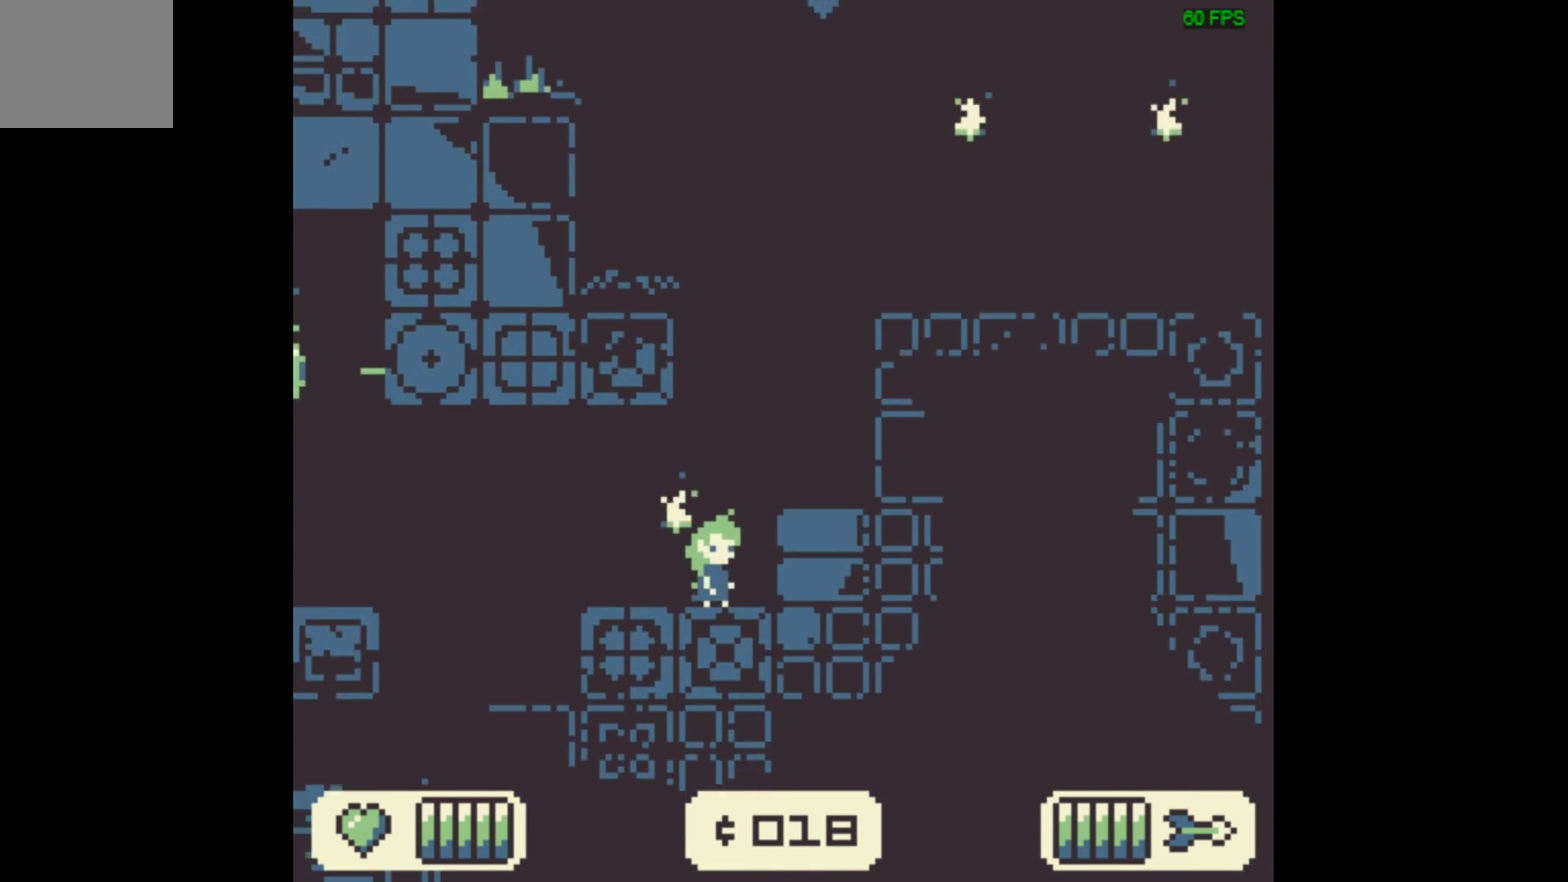
Gameplay with a controller (Xbox layout); each line is a JSON object with the inputs held at the frame after it (dt_ms = milliseconds from this image to that frame). "events" lists button and stick changes between this image and that frame as [ms after this image, input, new state], when the widget could be followed in between. Not read: L3 R3 left_stick right_stick.
{"dt_ms": 400, "buttons": ["A", "DPAD_RIGHT"], "events": [[267, "A", "down"], [333, "DPAD_RIGHT", "down"]]}
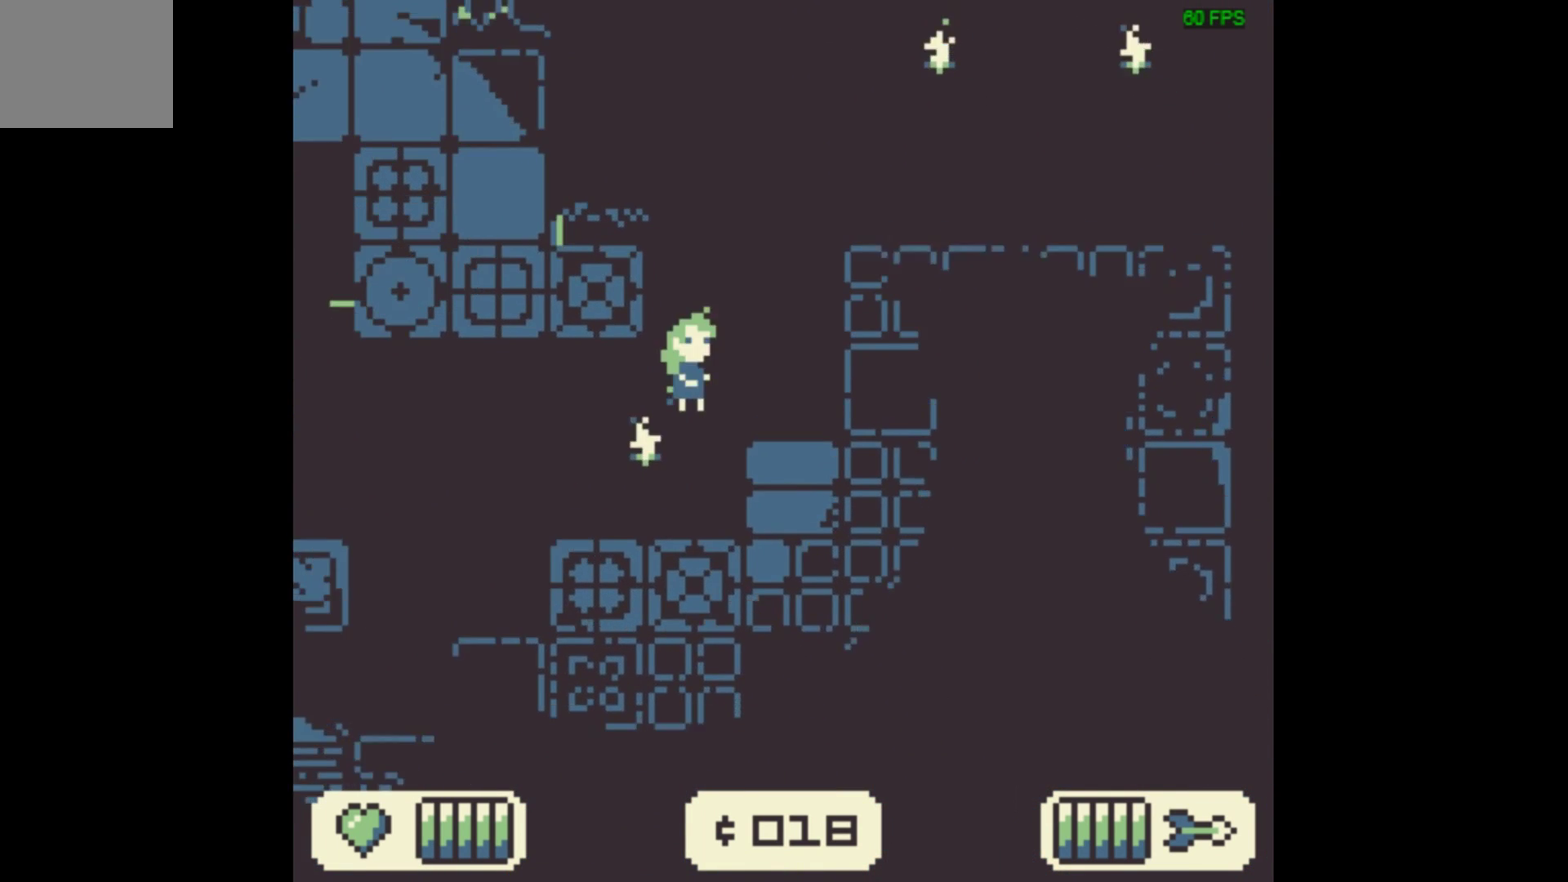
{"dt_ms": 600, "buttons": ["A", "DPAD_RIGHT"], "events": [[67, "A", "up"], [533, "A", "down"]]}
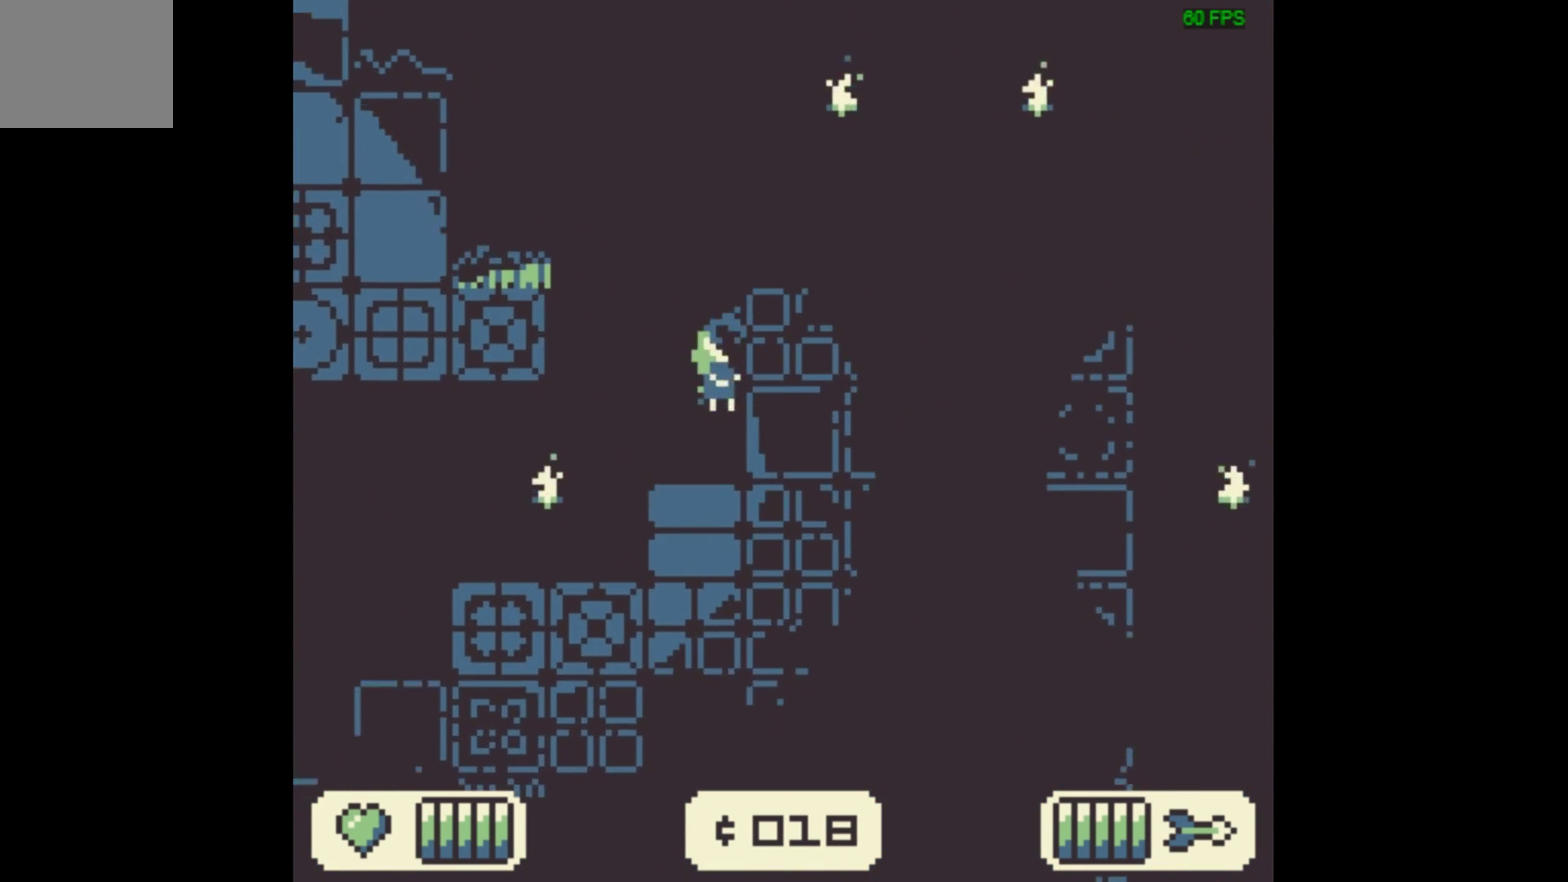
{"dt_ms": 500, "buttons": ["DPAD_RIGHT"], "events": [[367, "A", "up"]]}
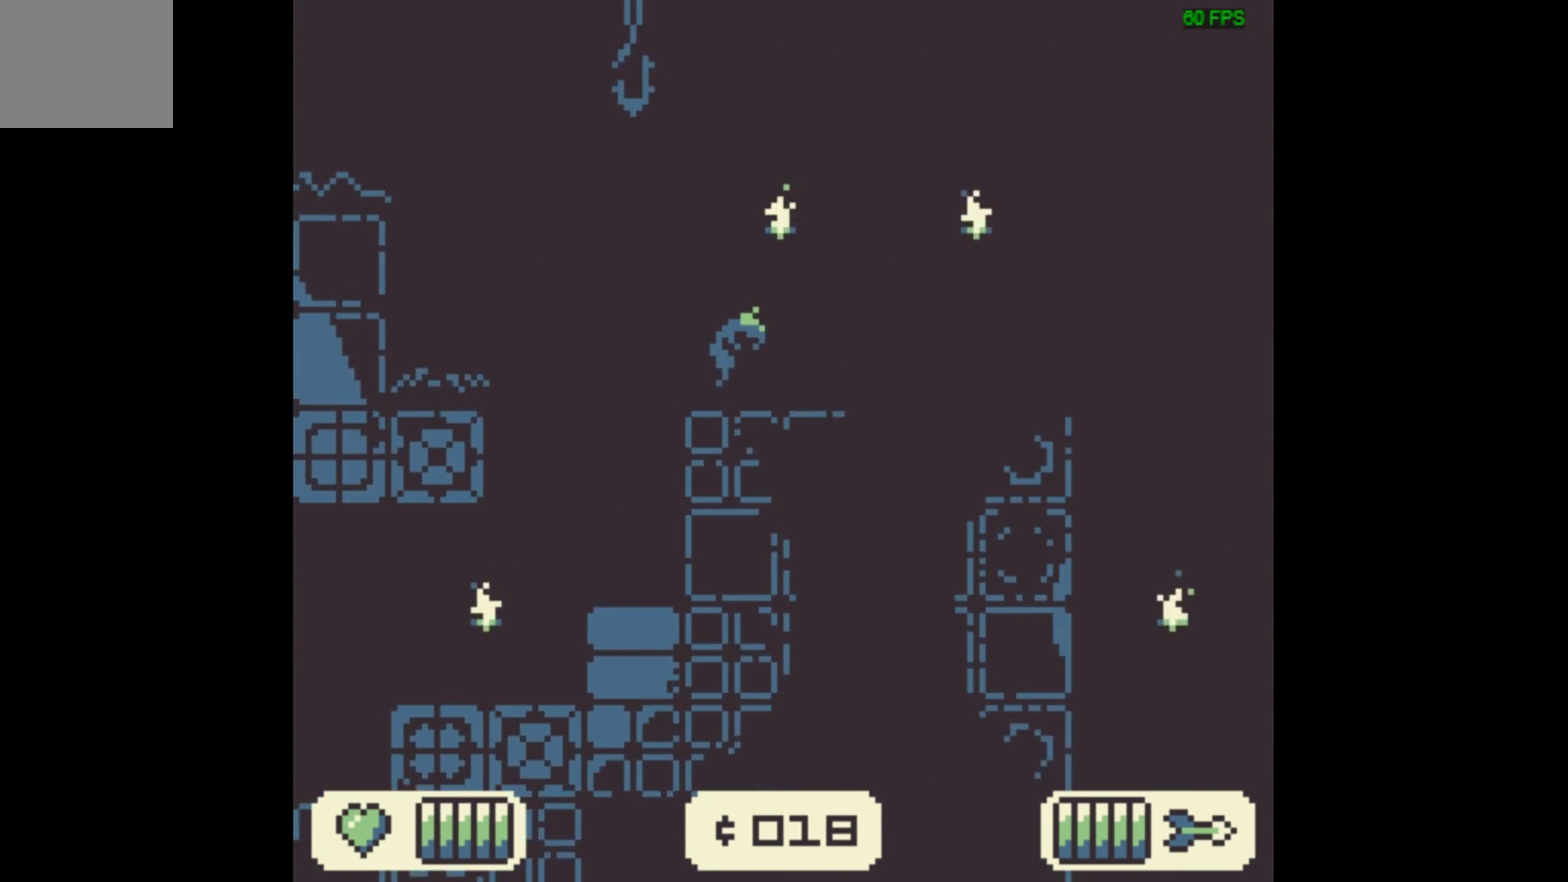
{"dt_ms": 700, "buttons": [], "events": [[700, "DPAD_RIGHT", "up"]]}
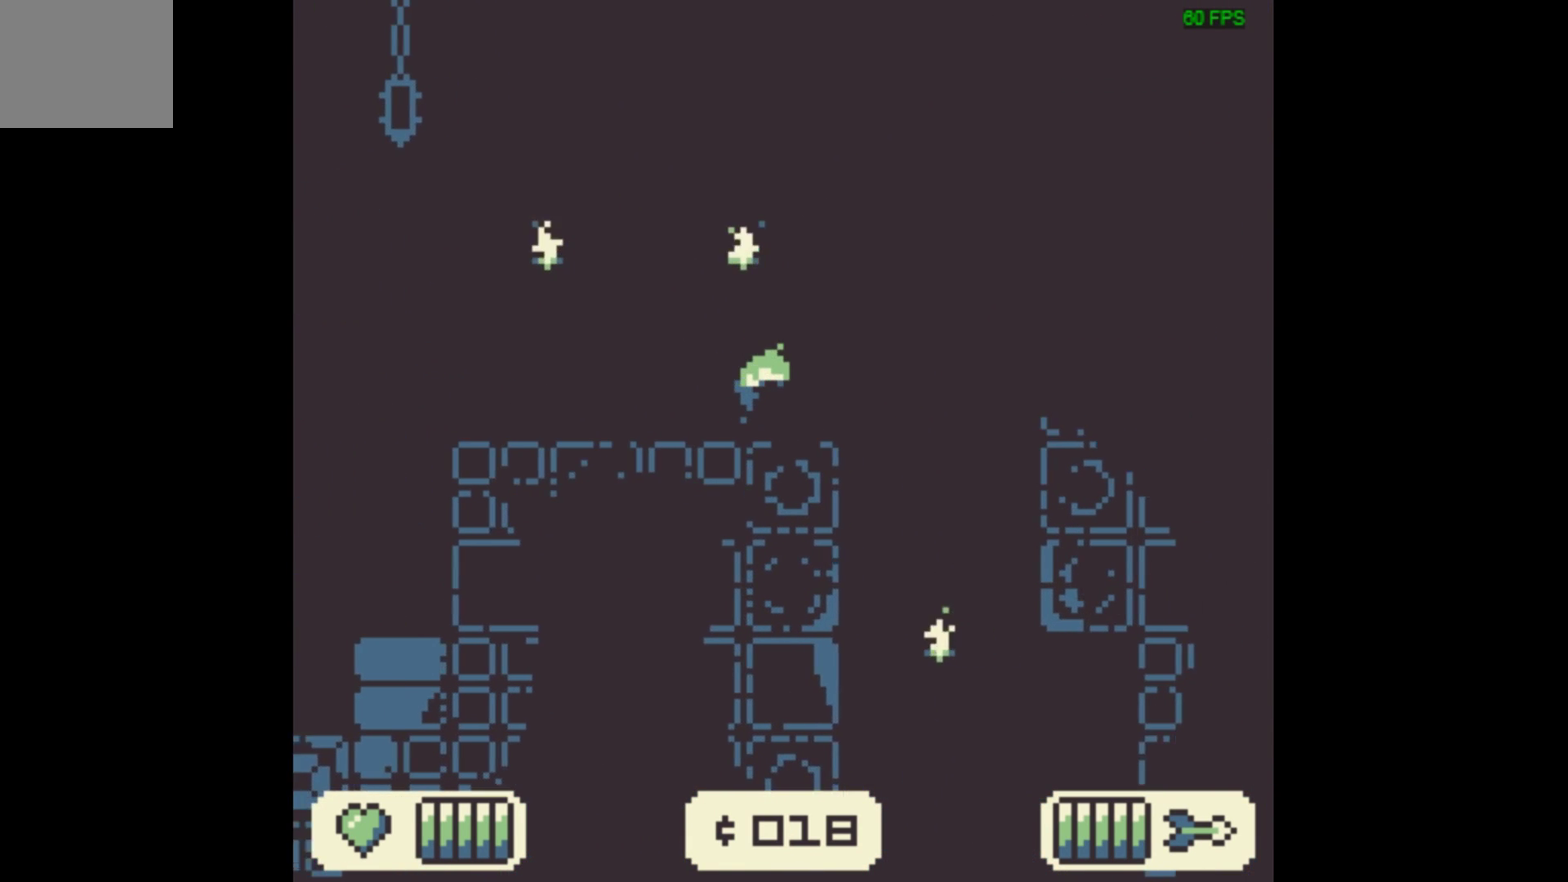
{"dt_ms": 300, "buttons": [], "events": []}
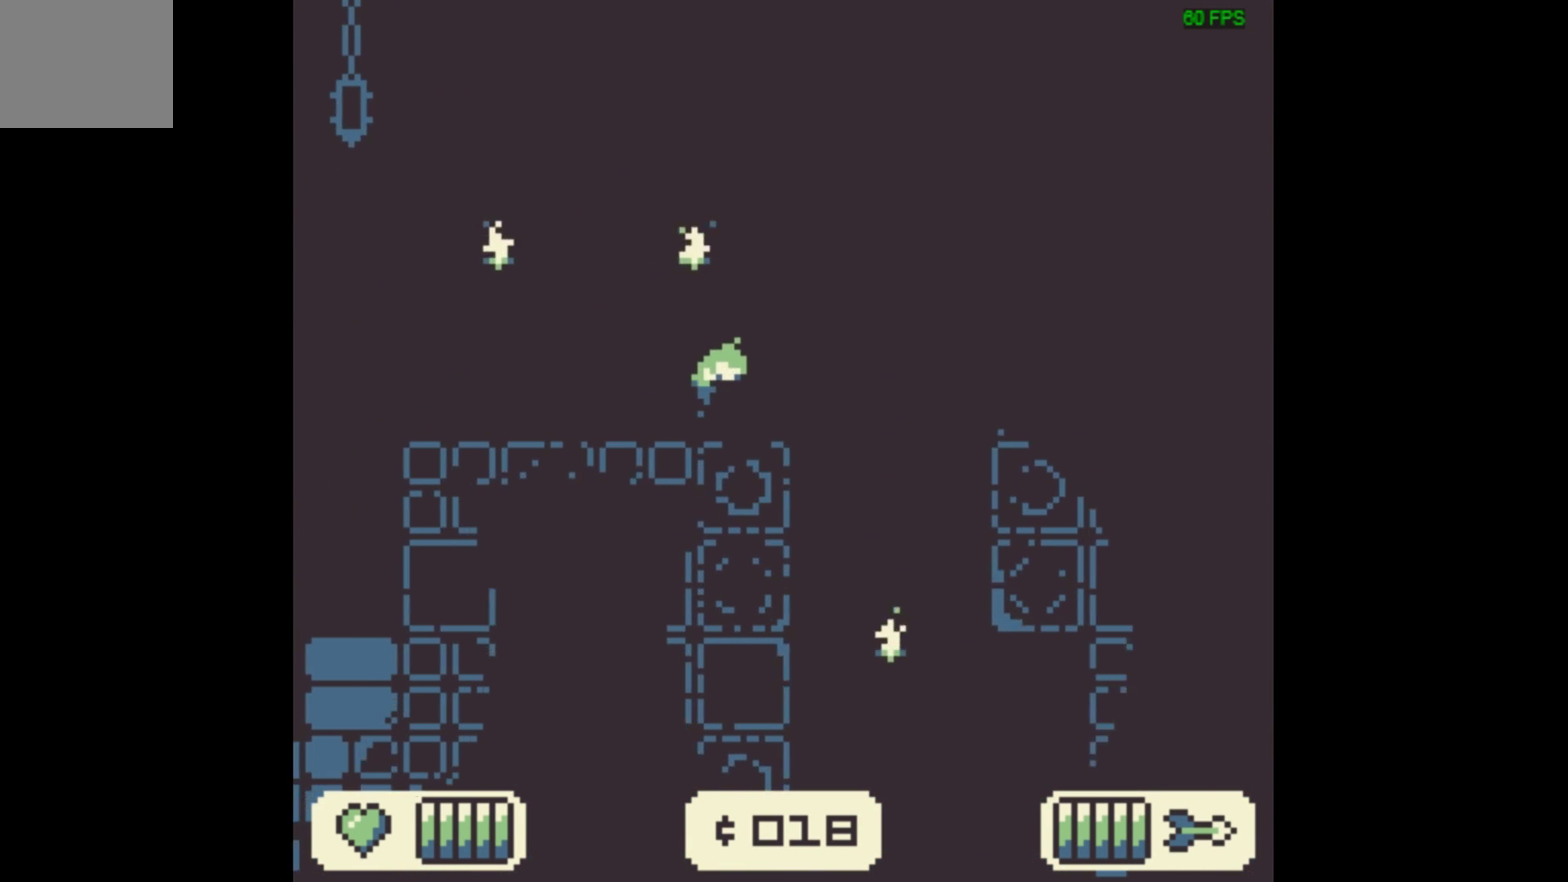
{"dt_ms": 500, "buttons": [], "events": []}
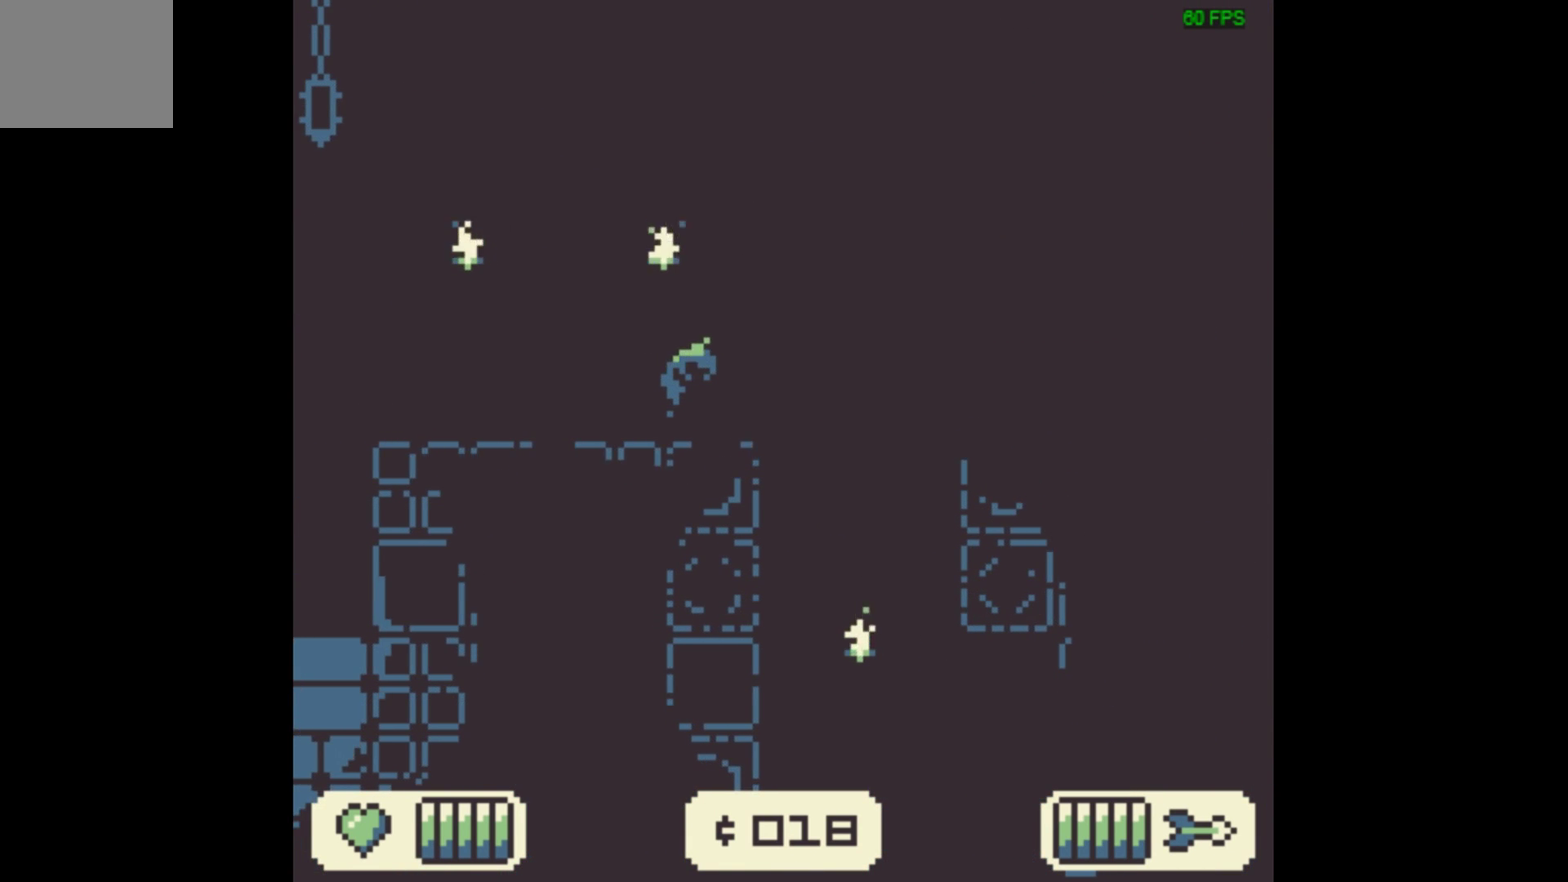
{"dt_ms": 500, "buttons": [], "events": []}
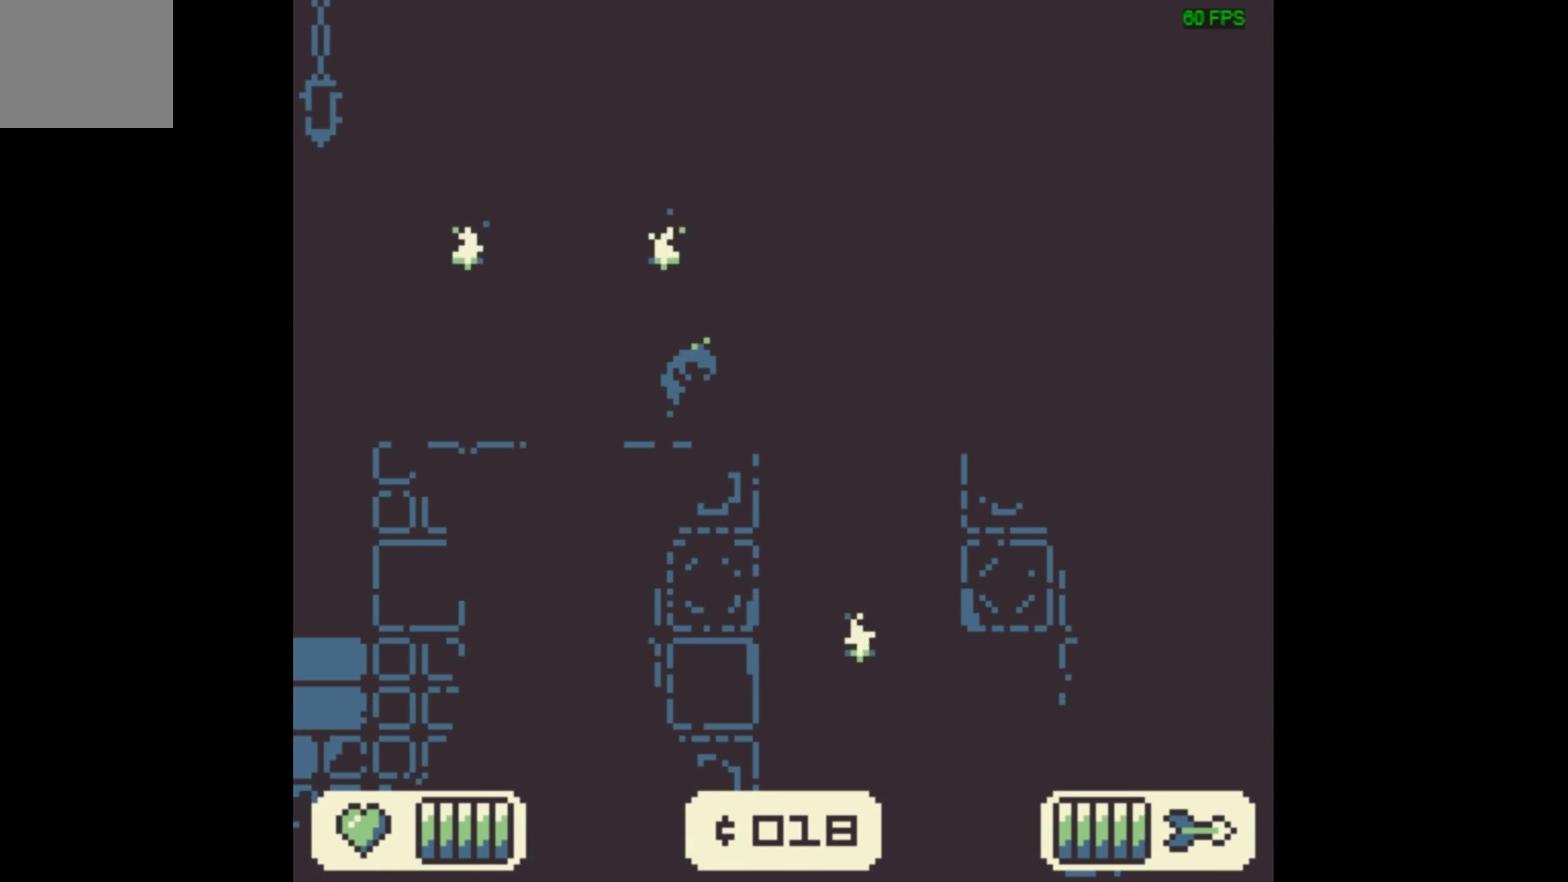
{"dt_ms": 467, "buttons": ["DPAD_LEFT"], "events": [[401, "DPAD_LEFT", "down"]]}
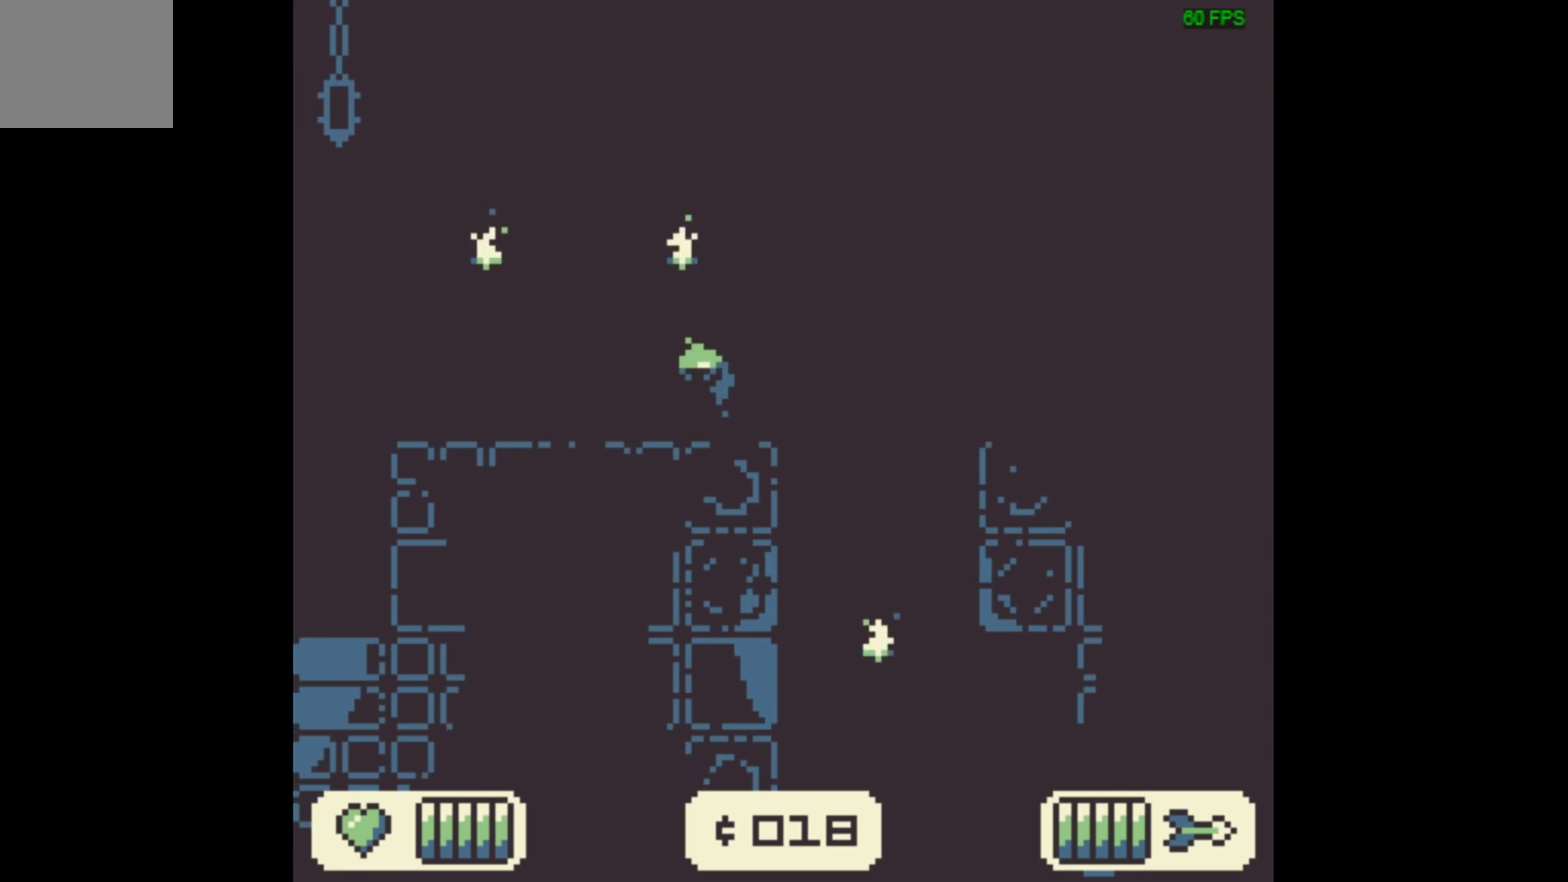
{"dt_ms": 500, "buttons": ["DPAD_LEFT"], "events": []}
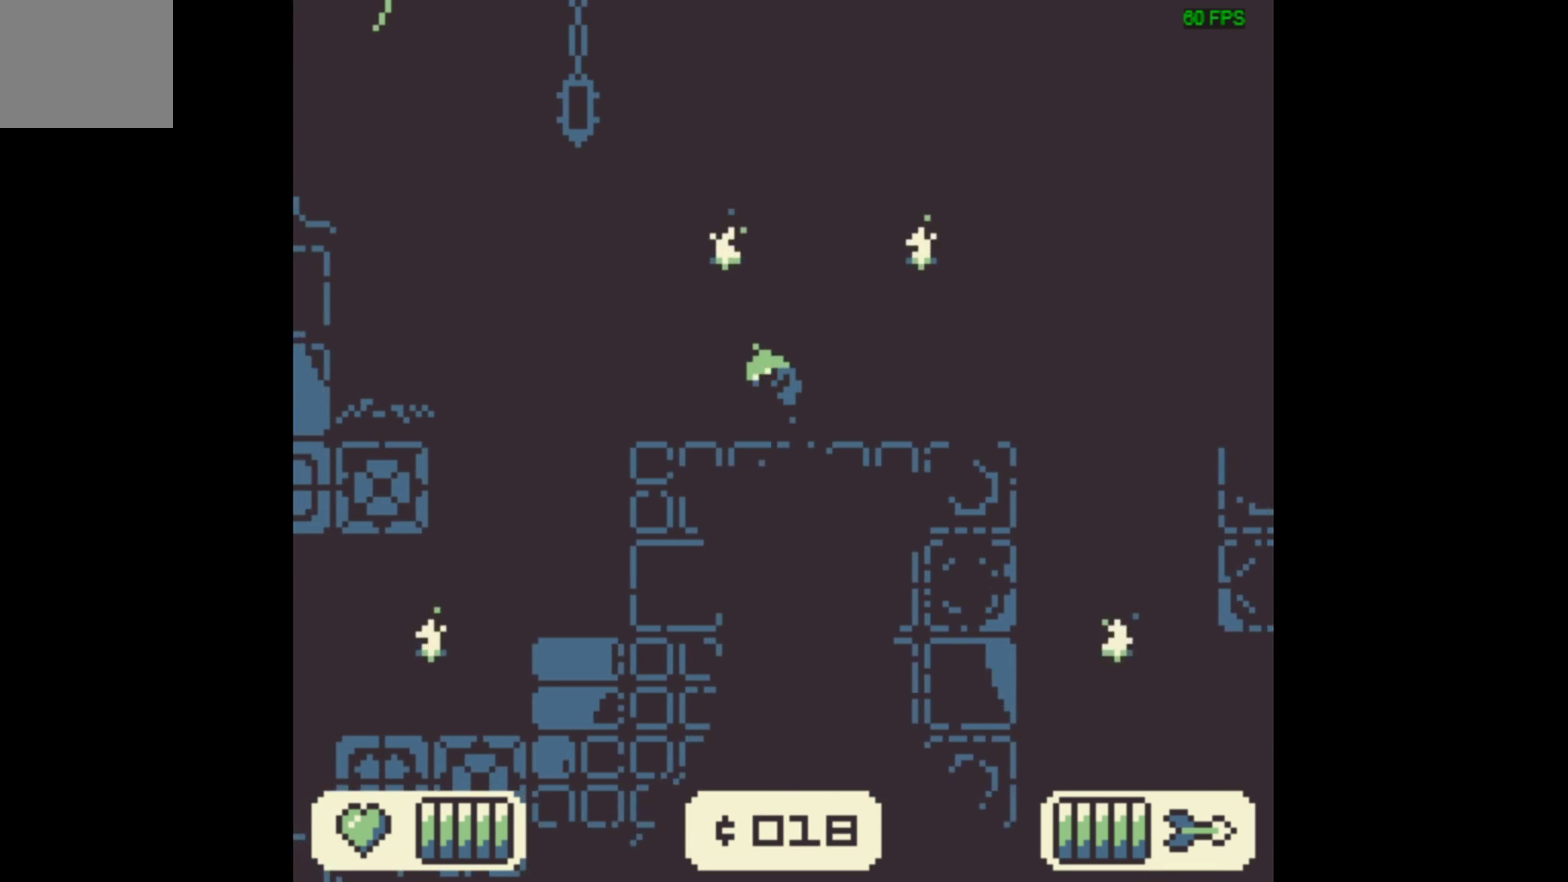
{"dt_ms": 500, "buttons": ["A", "DPAD_LEFT"], "events": [[434, "A", "down"]]}
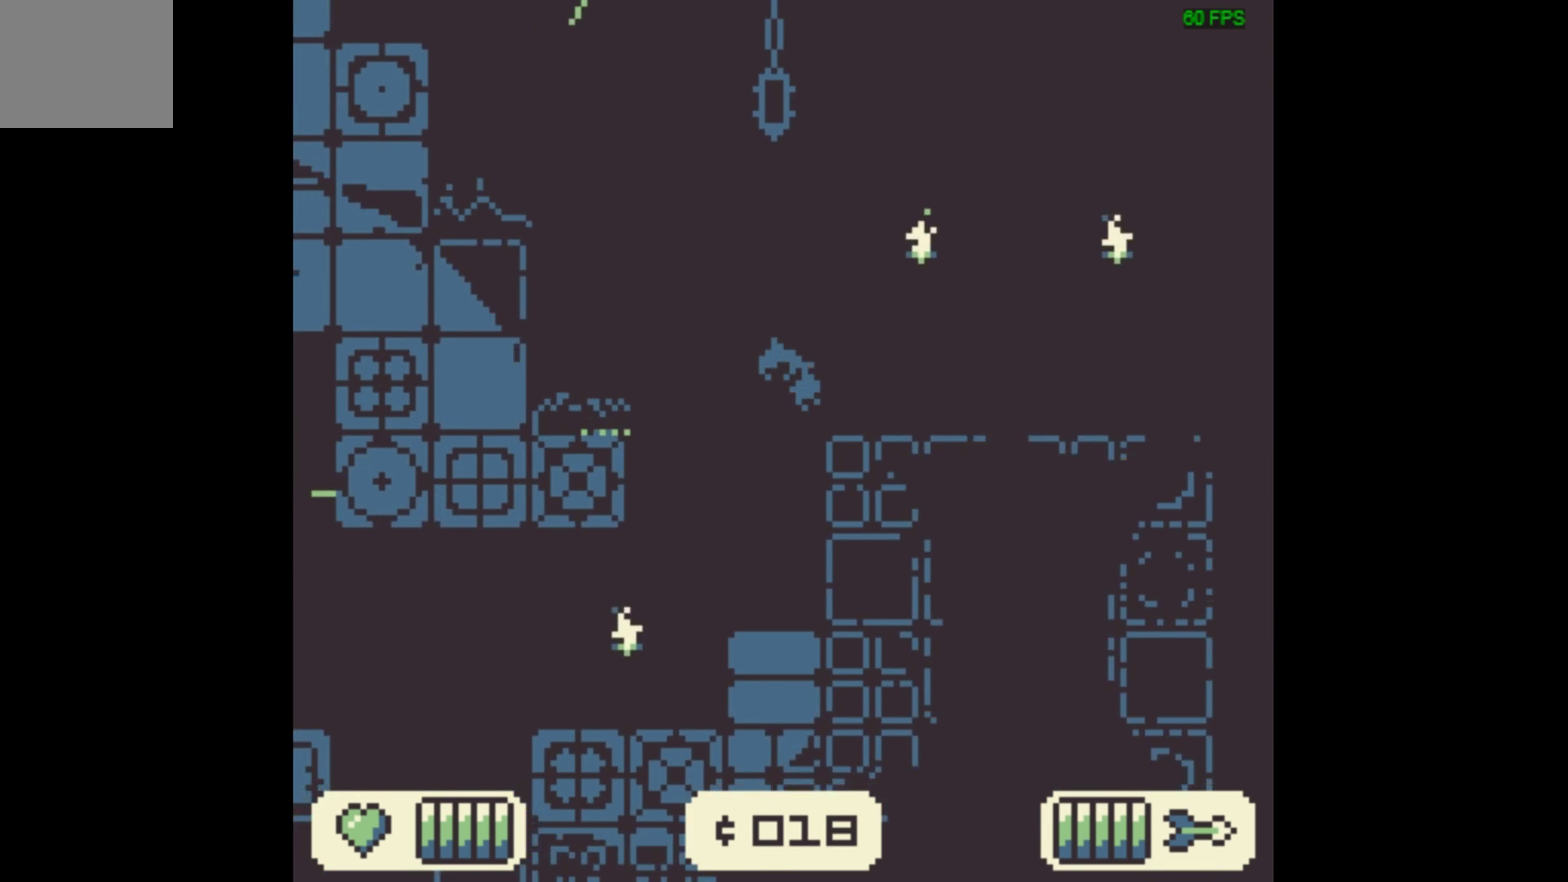
{"dt_ms": 500, "buttons": [], "events": [[234, "A", "up"], [300, "DPAD_LEFT", "up"]]}
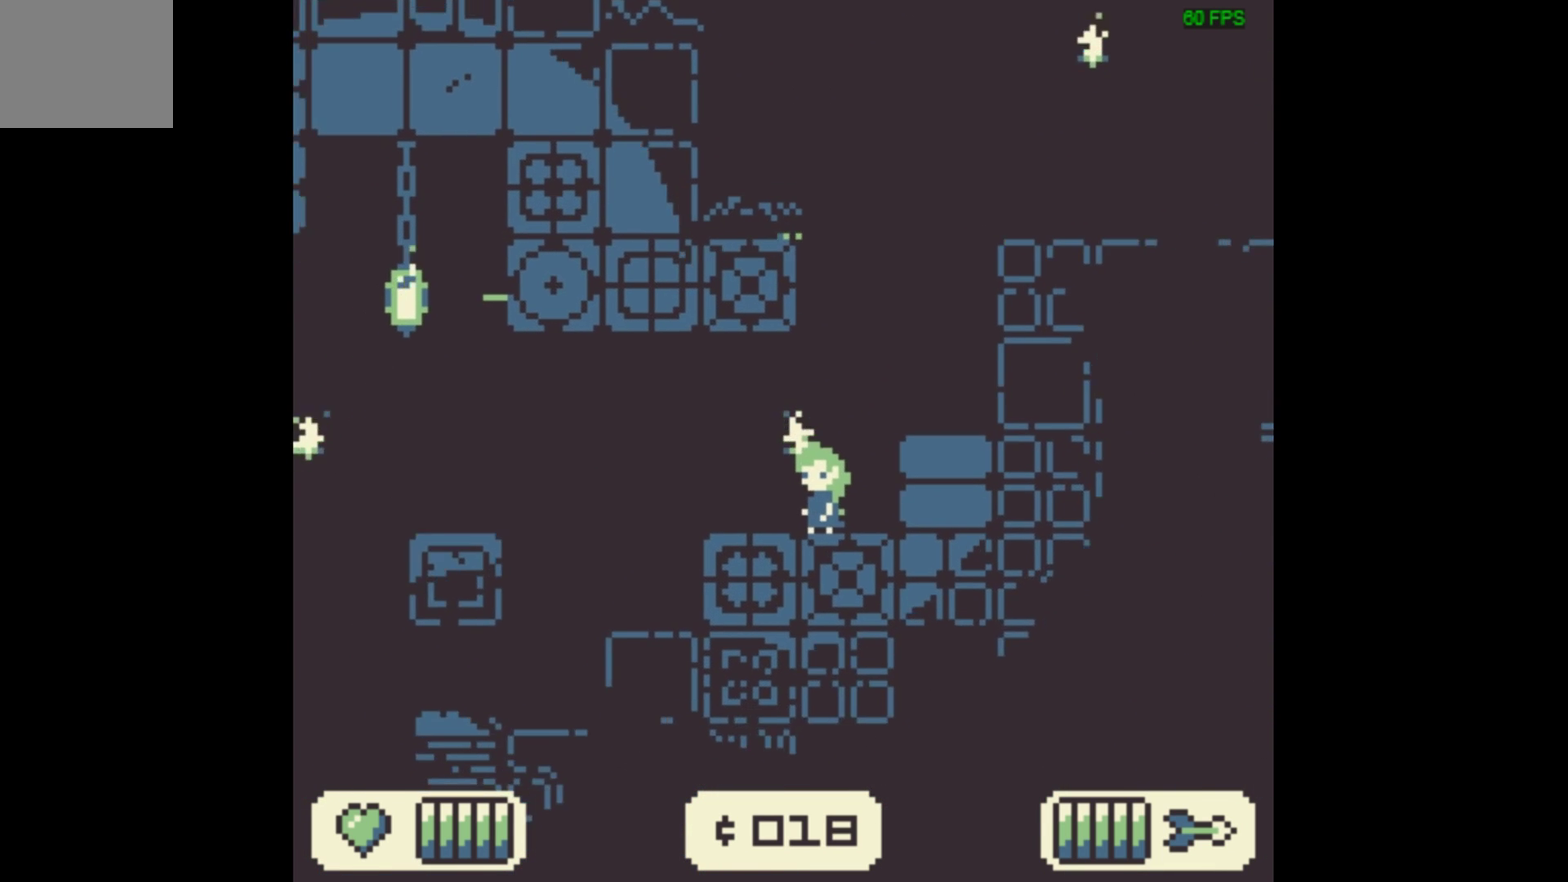
{"dt_ms": 300, "buttons": ["DPAD_RIGHT"], "events": [[234, "DPAD_RIGHT", "down"]]}
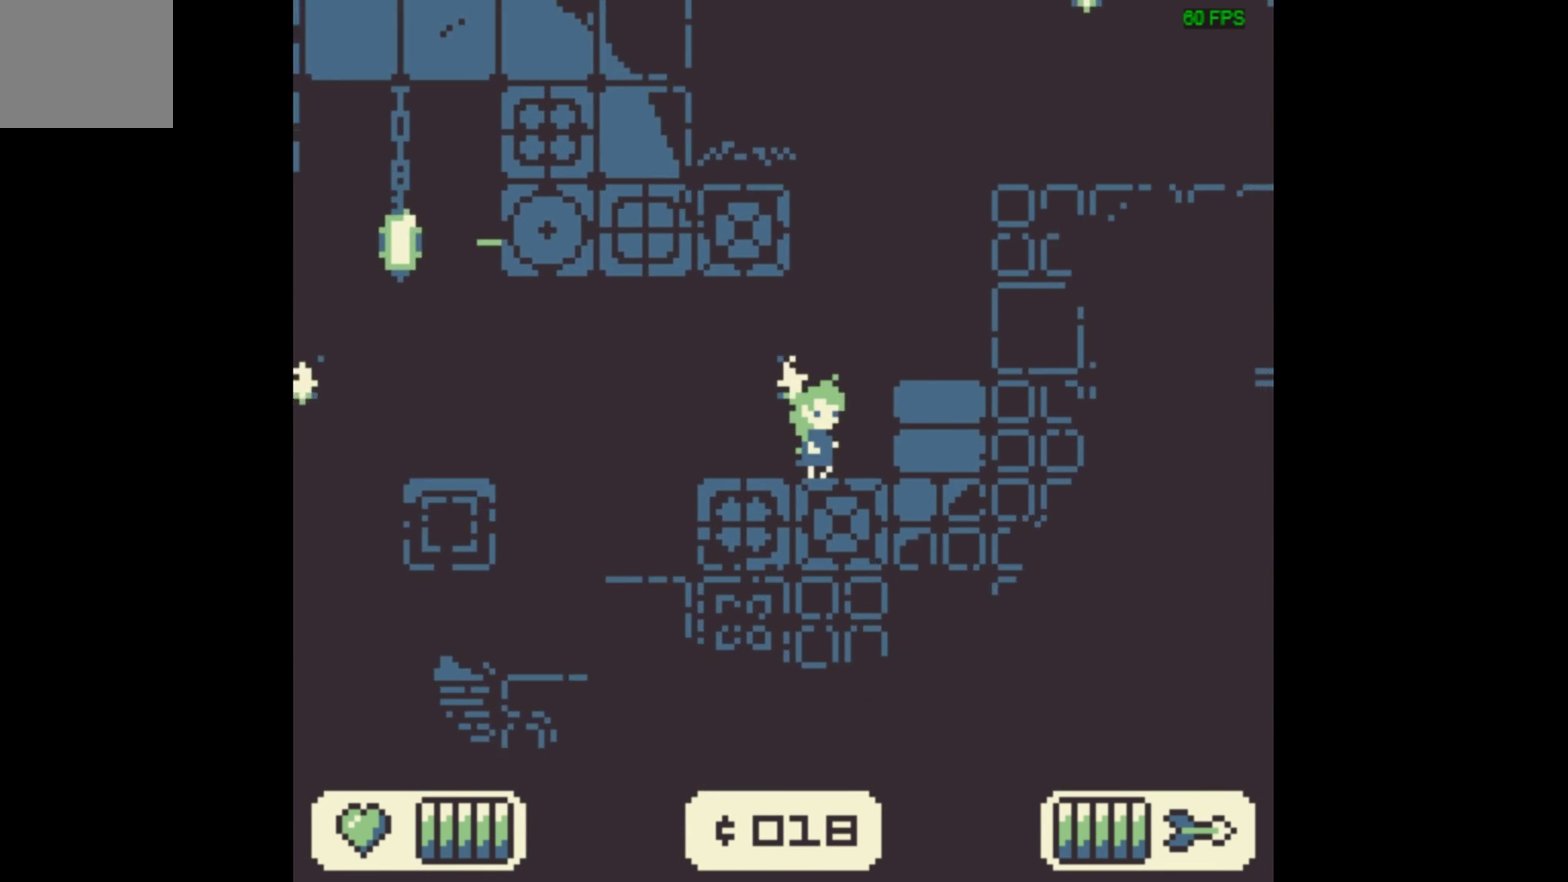
{"dt_ms": 300, "buttons": ["DPAD_RIGHT"], "events": [[100, "A", "down"], [300, "A", "up"]]}
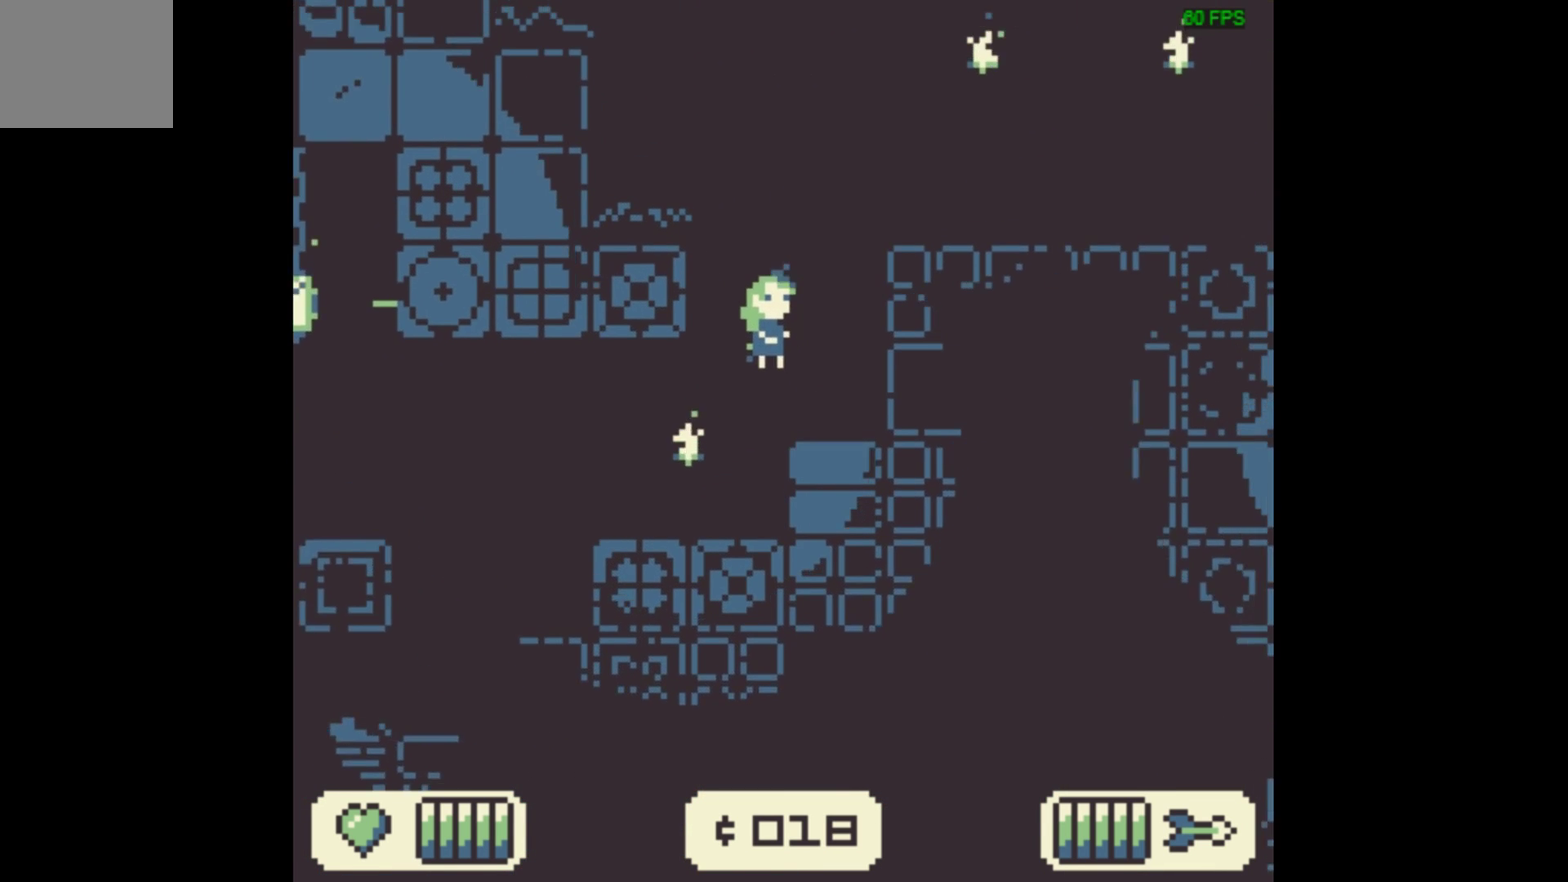
{"dt_ms": 500, "buttons": ["A"], "events": [[134, "DPAD_RIGHT", "up"], [500, "A", "down"]]}
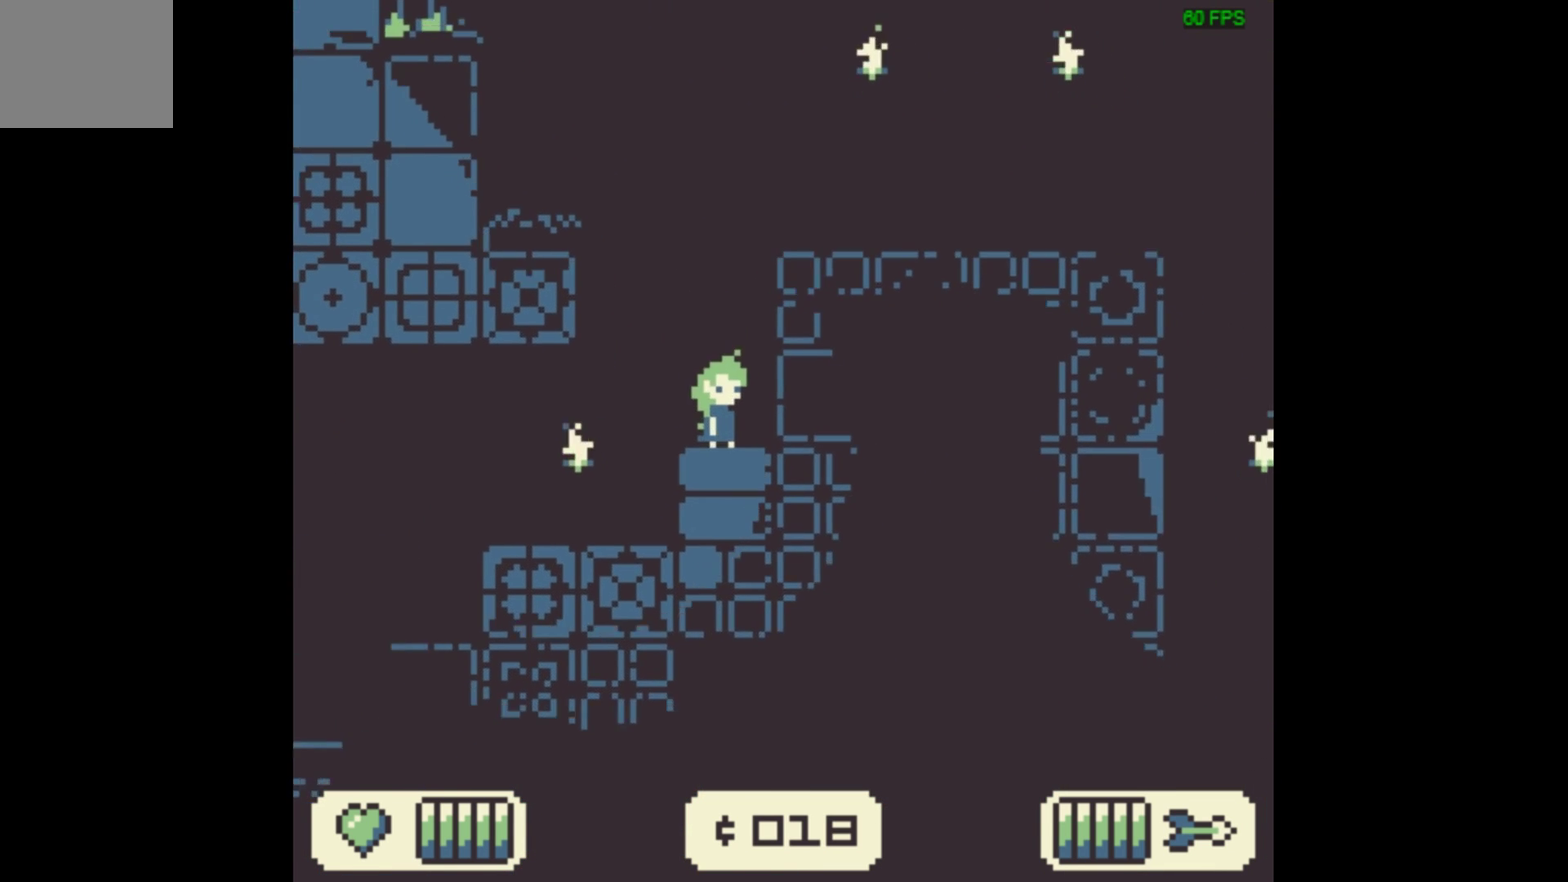
{"dt_ms": 600, "buttons": ["DPAD_RIGHT"], "events": [[134, "DPAD_LEFT", "down"], [567, "A", "up"], [567, "DPAD_LEFT", "up"], [600, "DPAD_RIGHT", "down"]]}
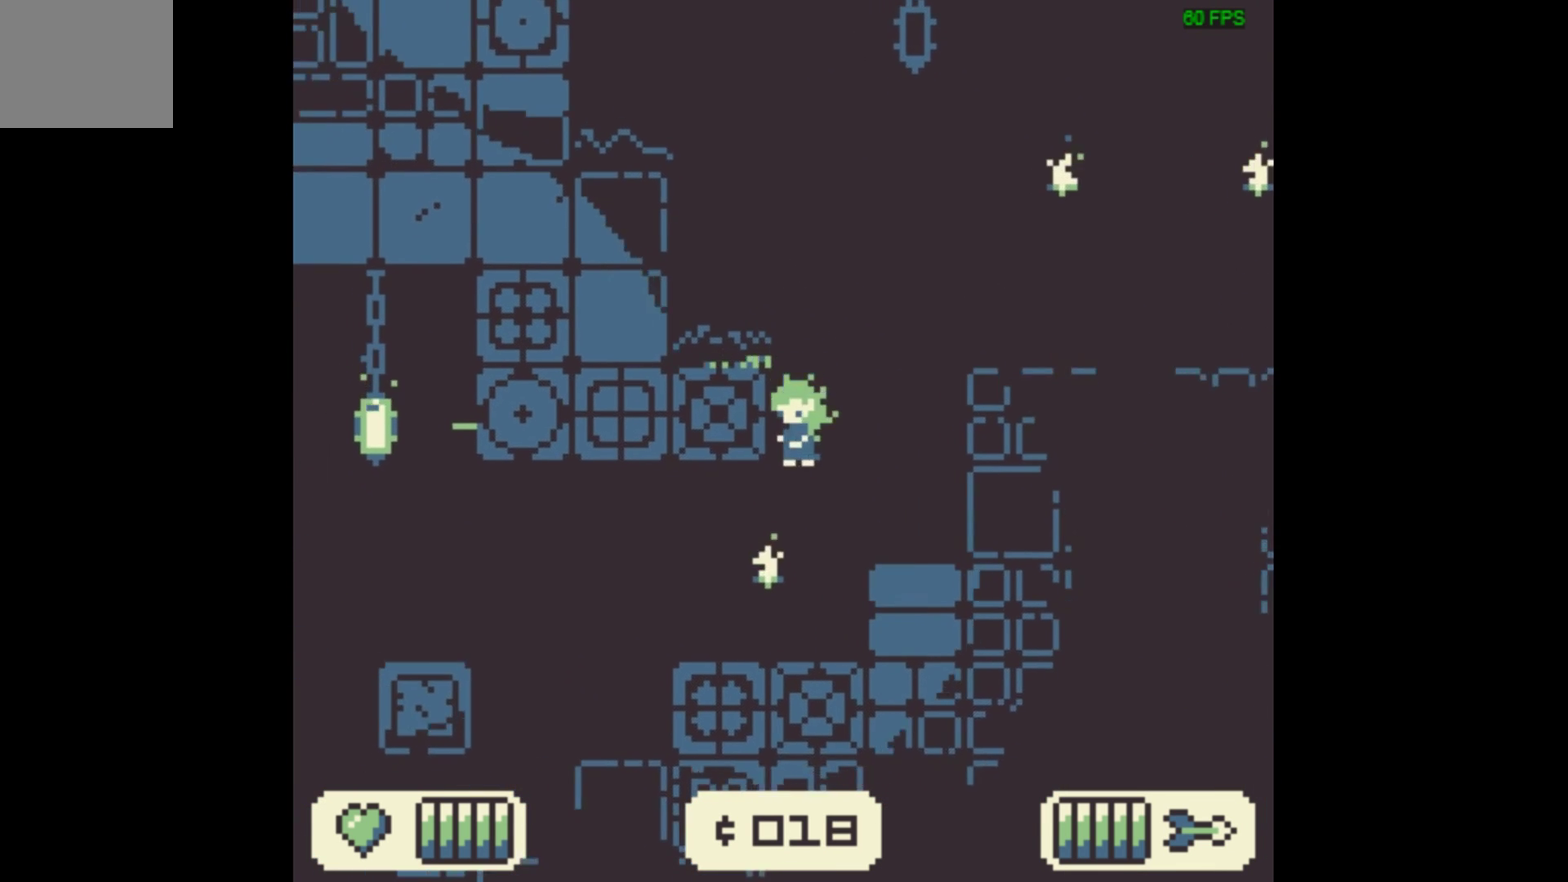
{"dt_ms": 500, "buttons": ["DPAD_RIGHT"], "events": [[267, "A", "down"], [467, "A", "up"]]}
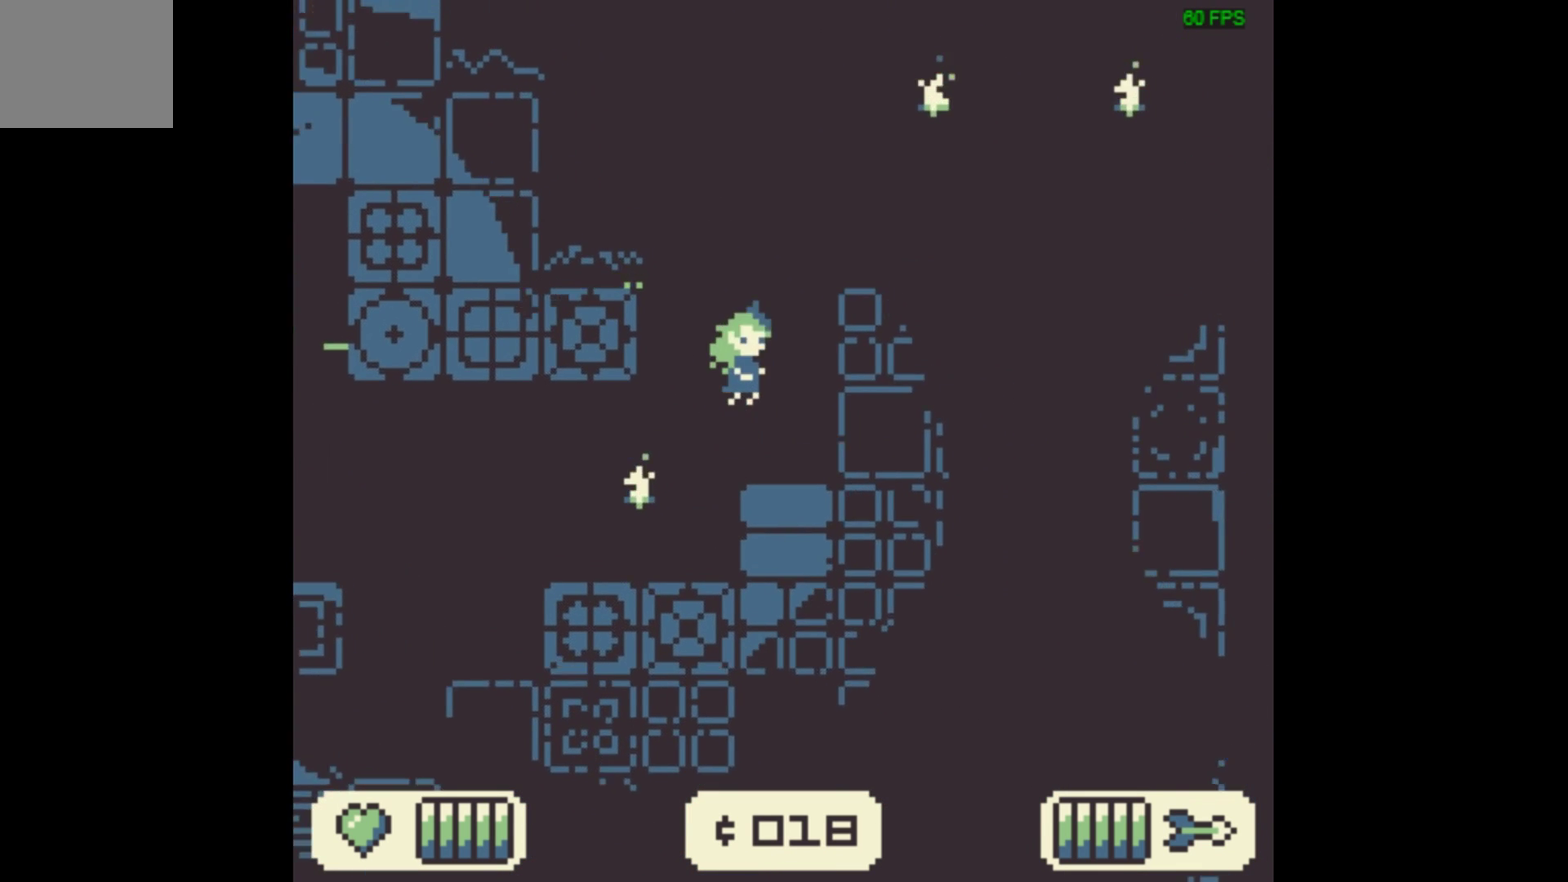
{"dt_ms": 300, "buttons": ["DPAD_RIGHT"], "events": []}
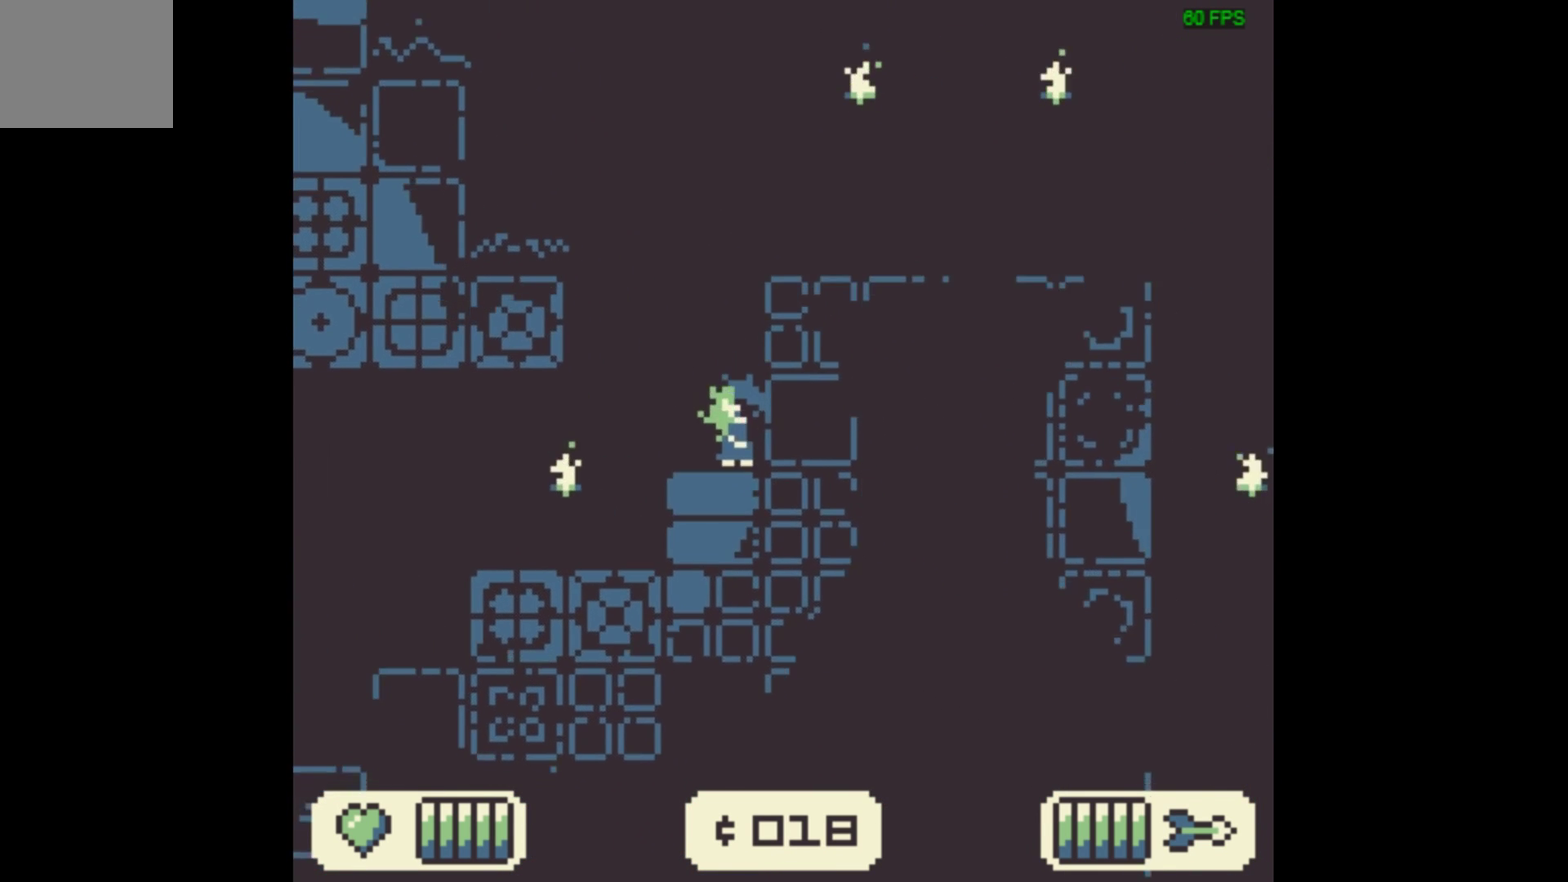
{"dt_ms": 300, "buttons": ["DPAD_RIGHT"], "events": [[34, "A", "down"], [267, "A", "up"]]}
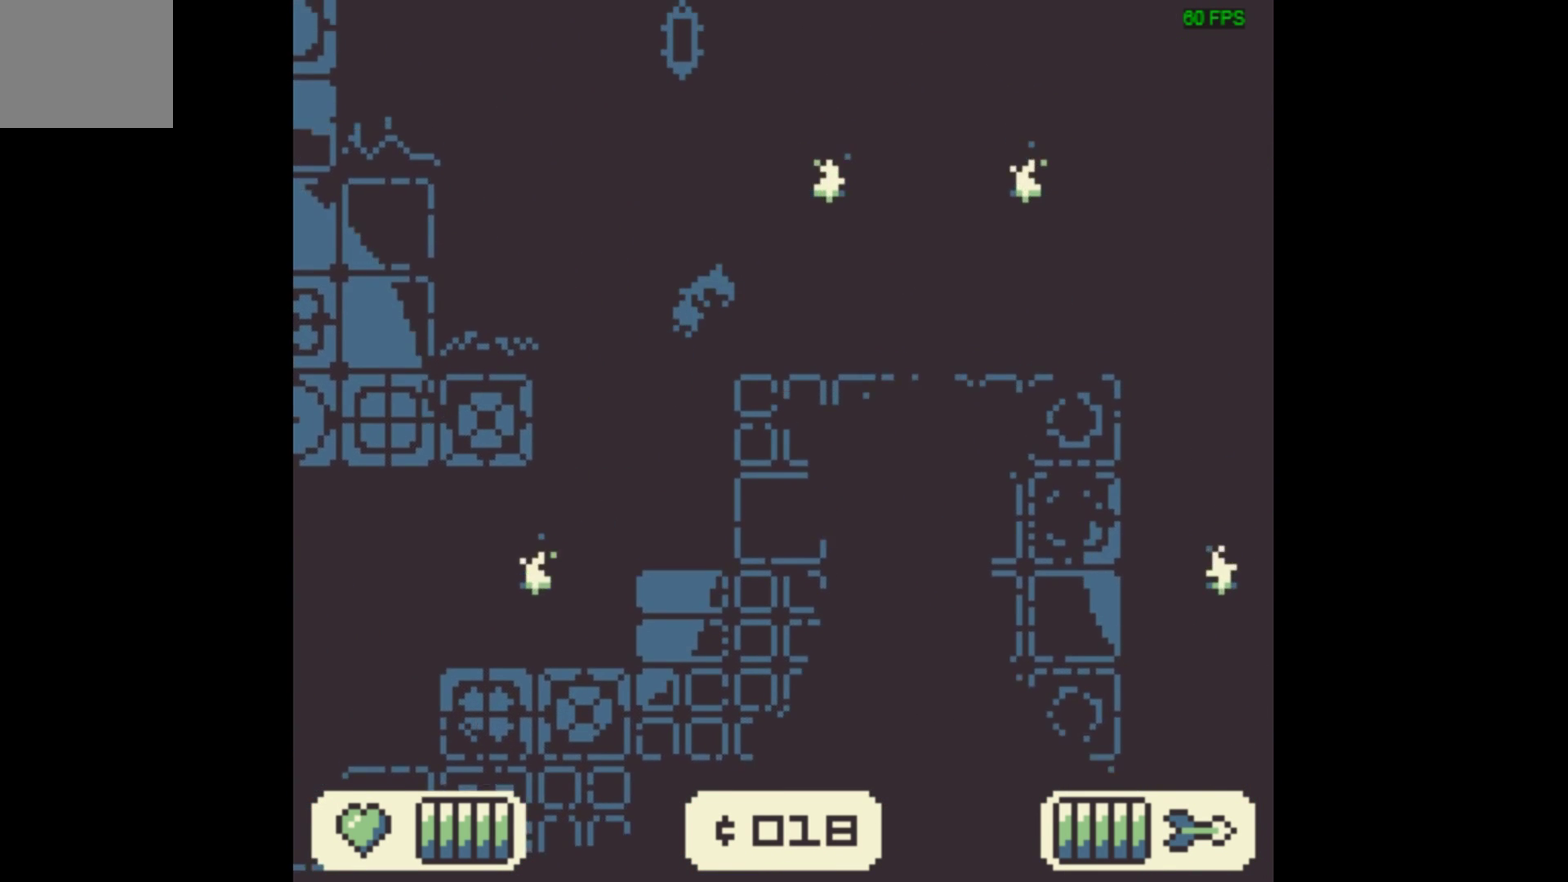
{"dt_ms": 600, "buttons": ["DPAD_LEFT"], "events": [[334, "DPAD_RIGHT", "up"], [600, "DPAD_LEFT", "down"]]}
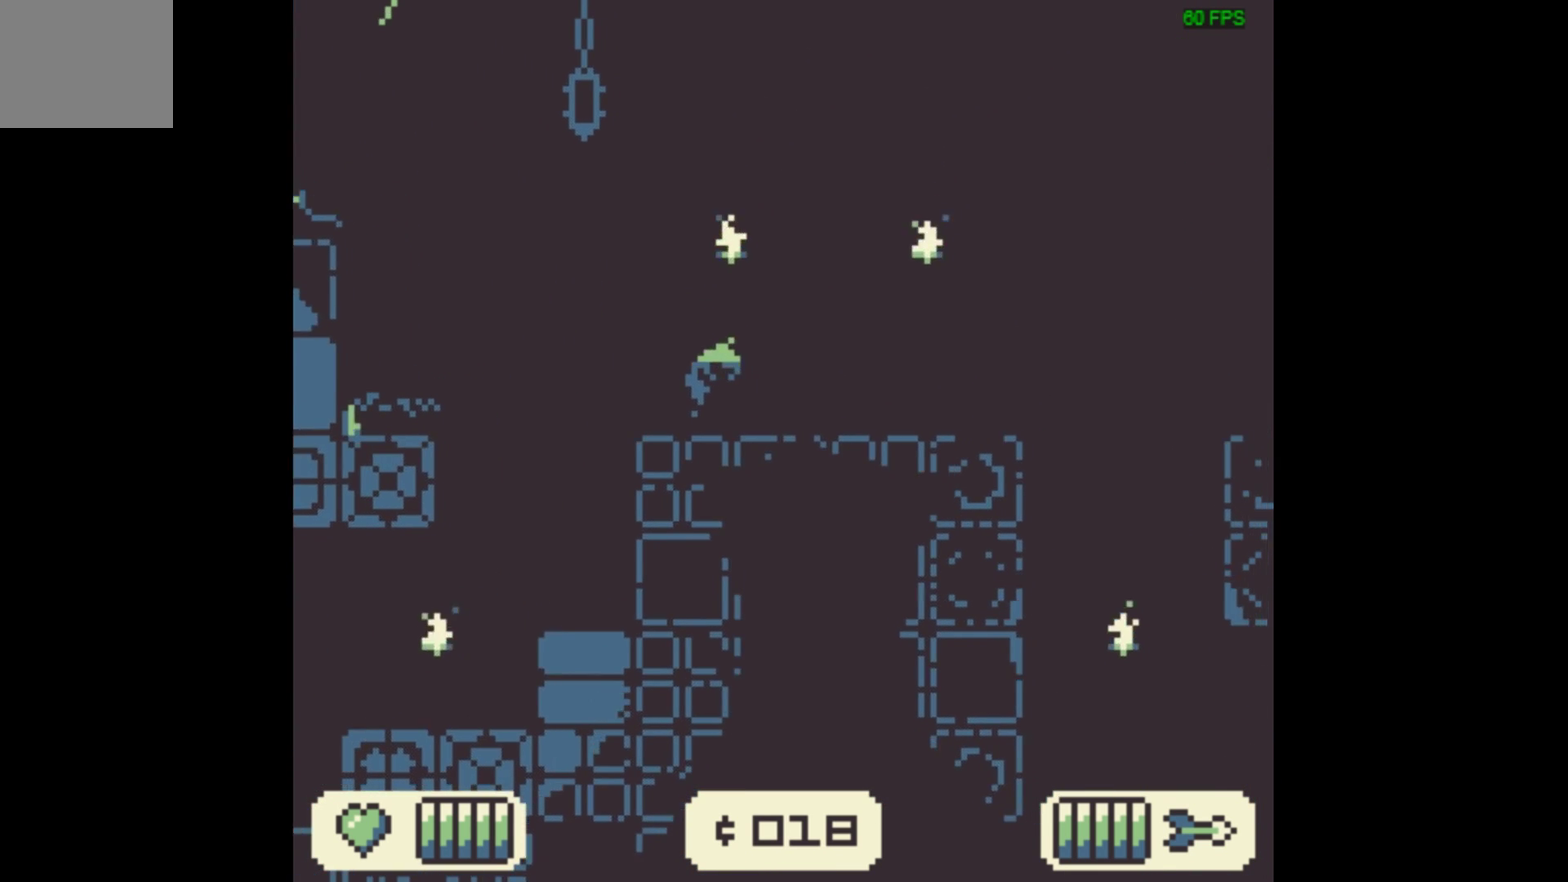
{"dt_ms": 700, "buttons": ["DPAD_LEFT"], "events": [[267, "A", "down"], [700, "A", "up"]]}
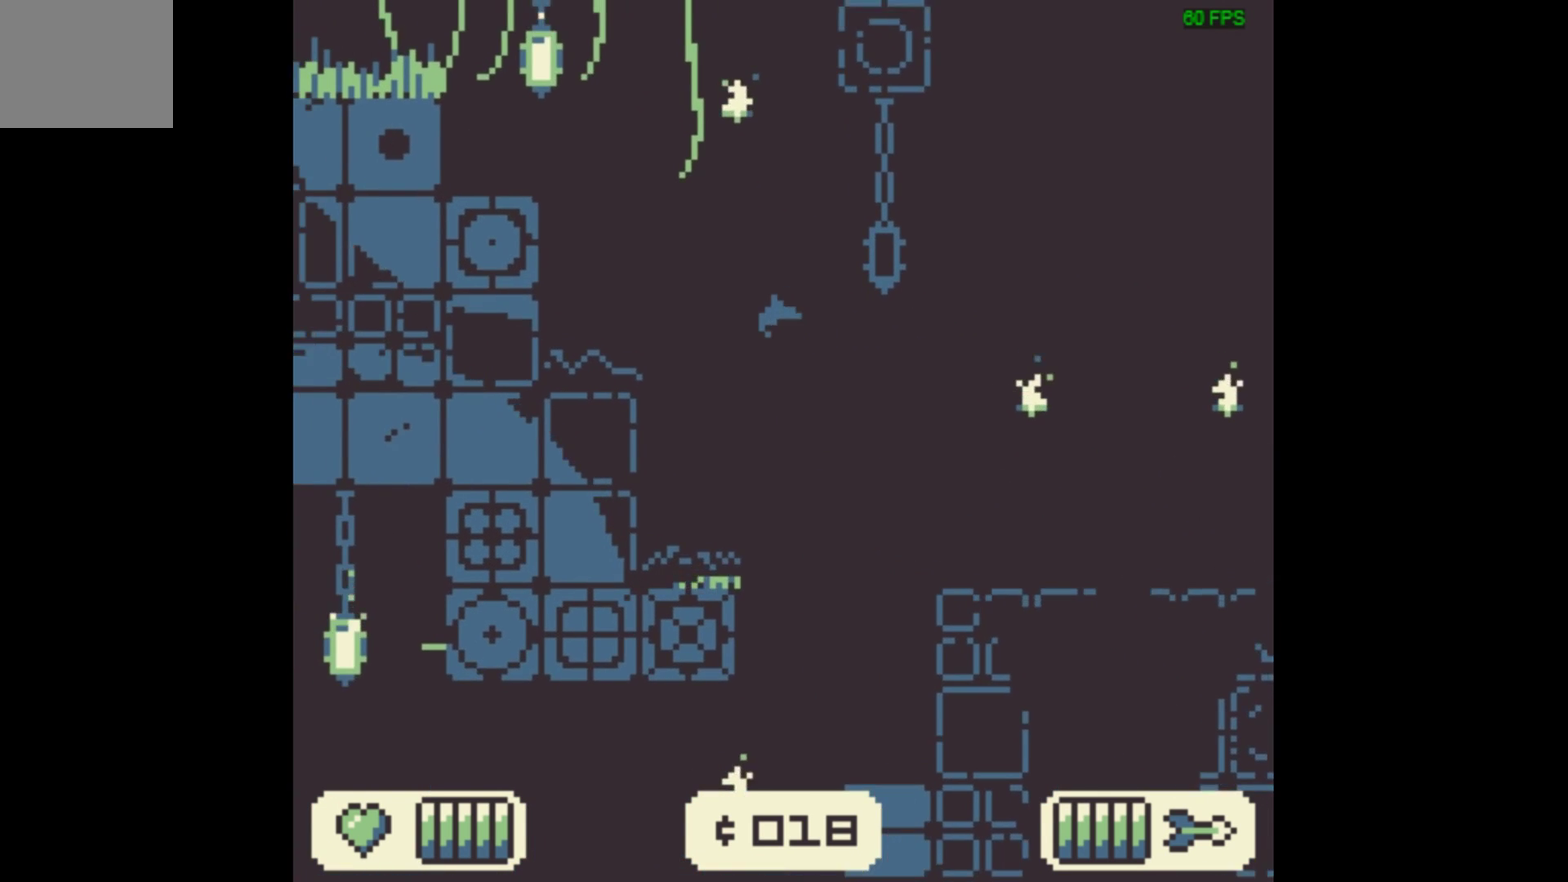
{"dt_ms": 400, "buttons": ["A", "DPAD_LEFT"], "events": [[333, "A", "down"]]}
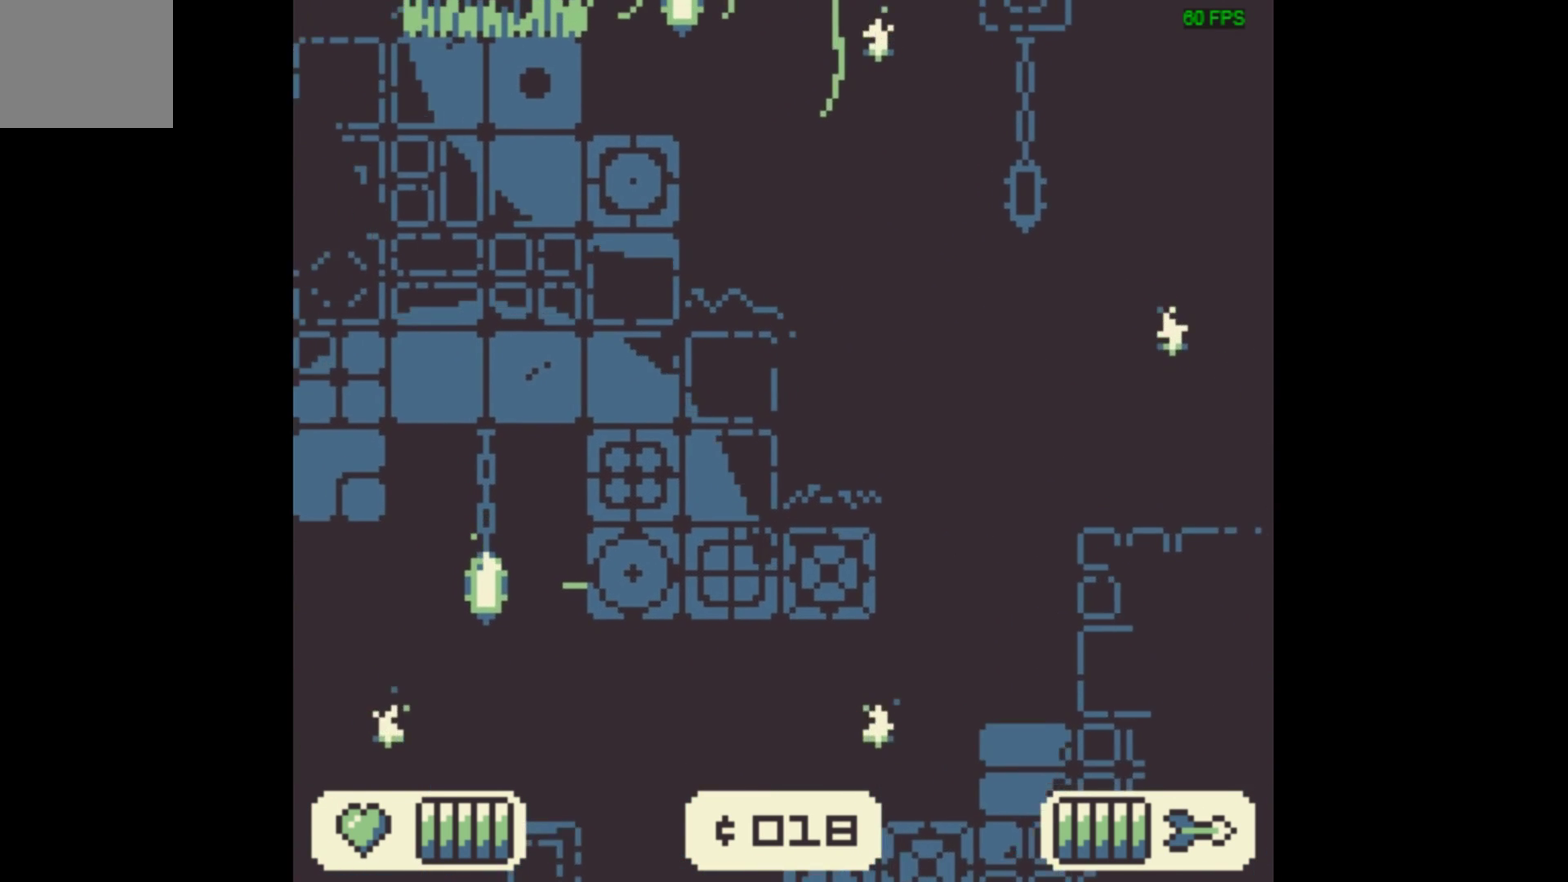
{"dt_ms": 400, "buttons": ["DPAD_LEFT"], "events": [[333, "A", "up"]]}
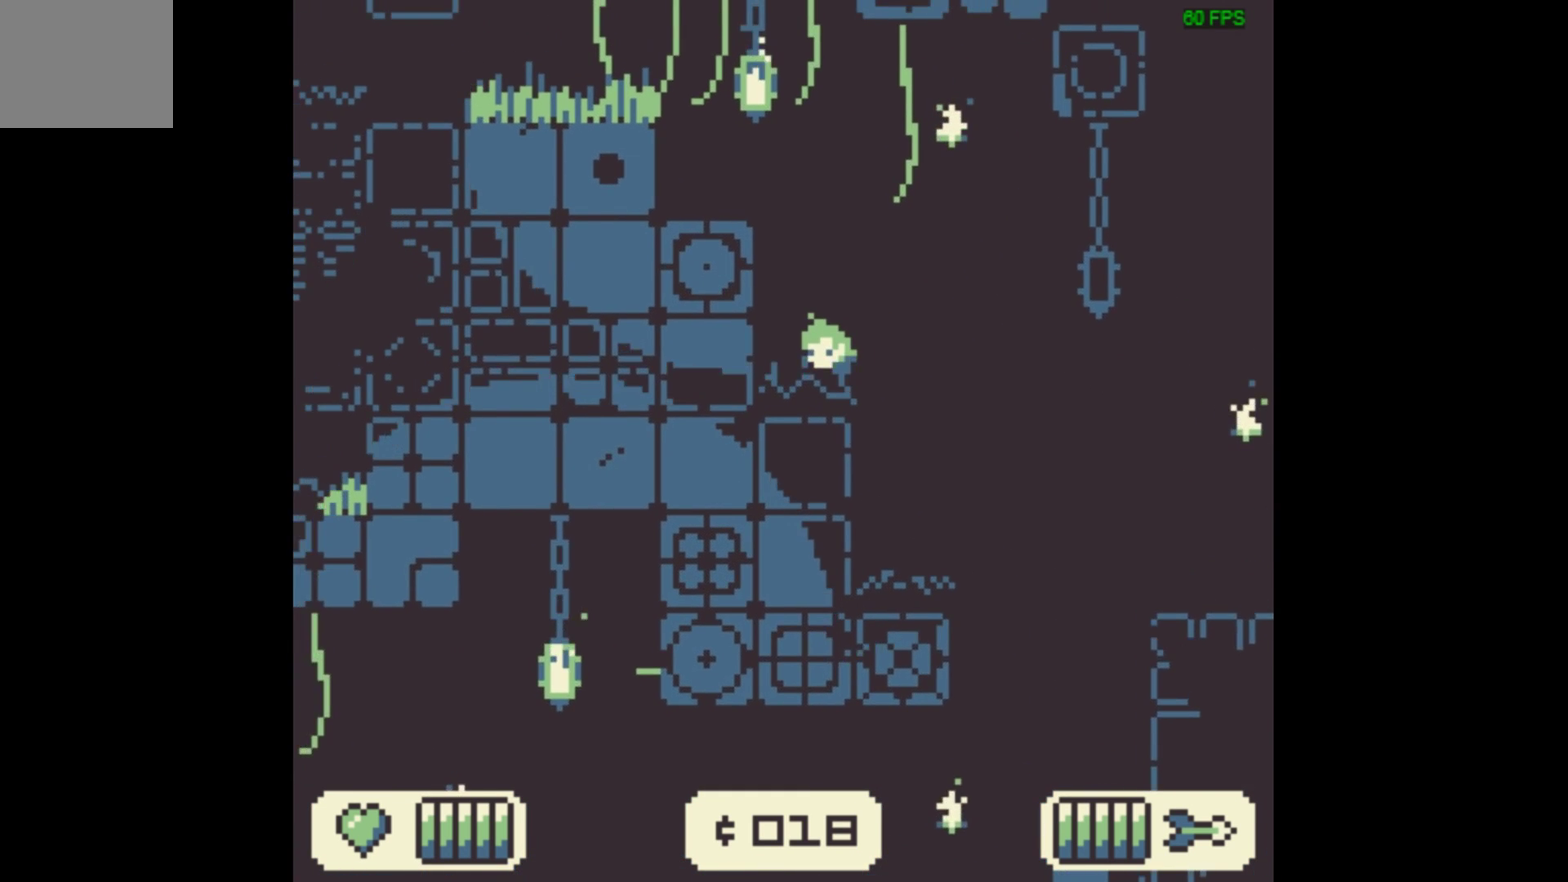
{"dt_ms": 200, "buttons": ["A", "DPAD_LEFT"], "events": [[133, "A", "down"]]}
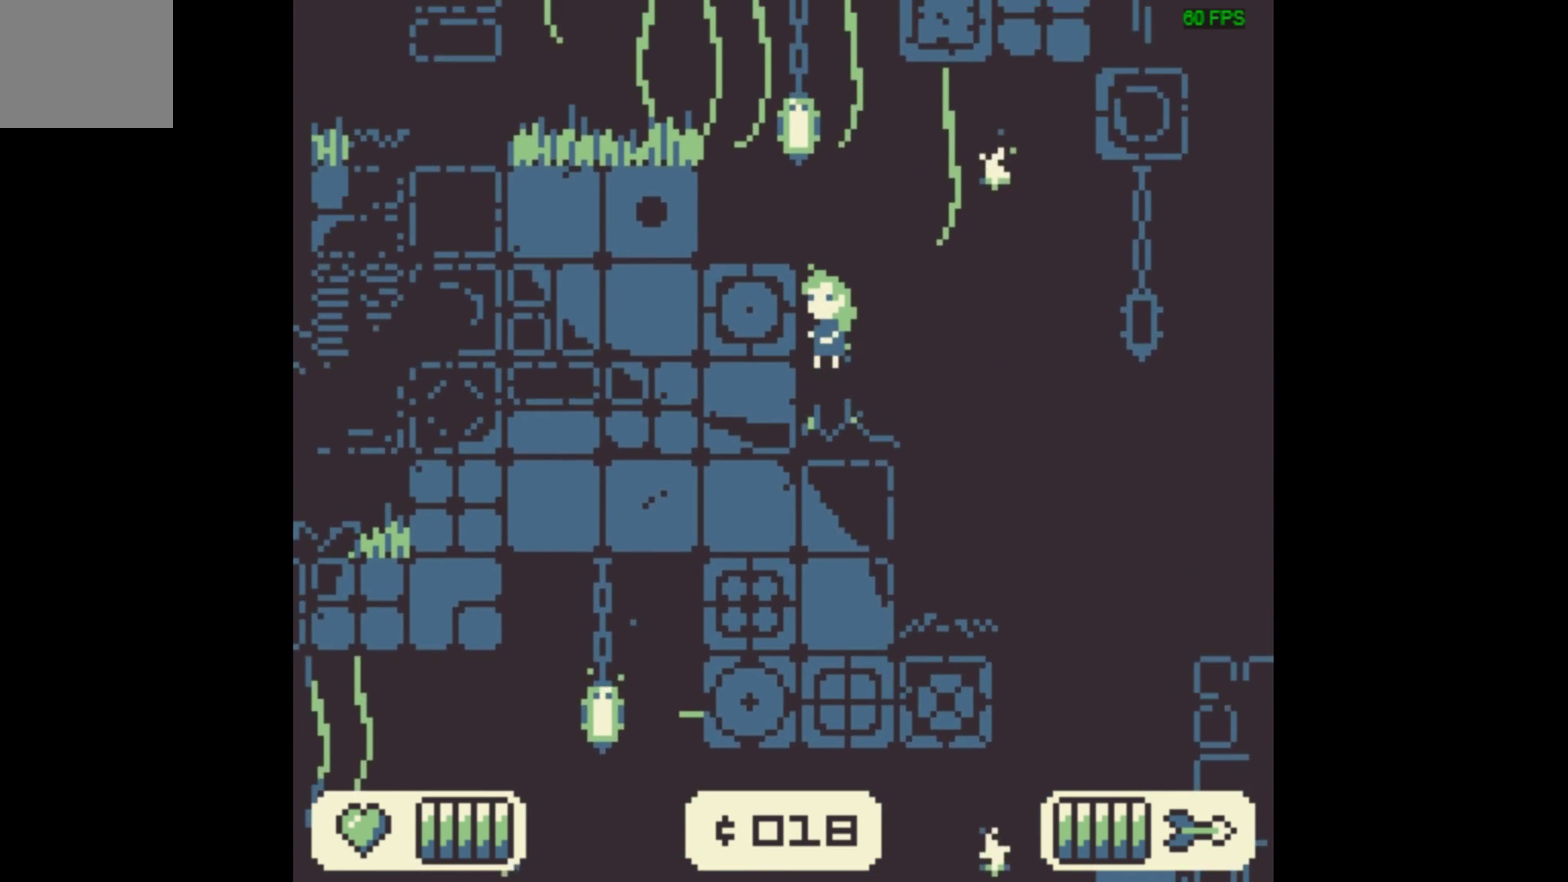
{"dt_ms": 600, "buttons": ["A", "DPAD_LEFT"], "events": [[300, "A", "up"], [533, "A", "down"]]}
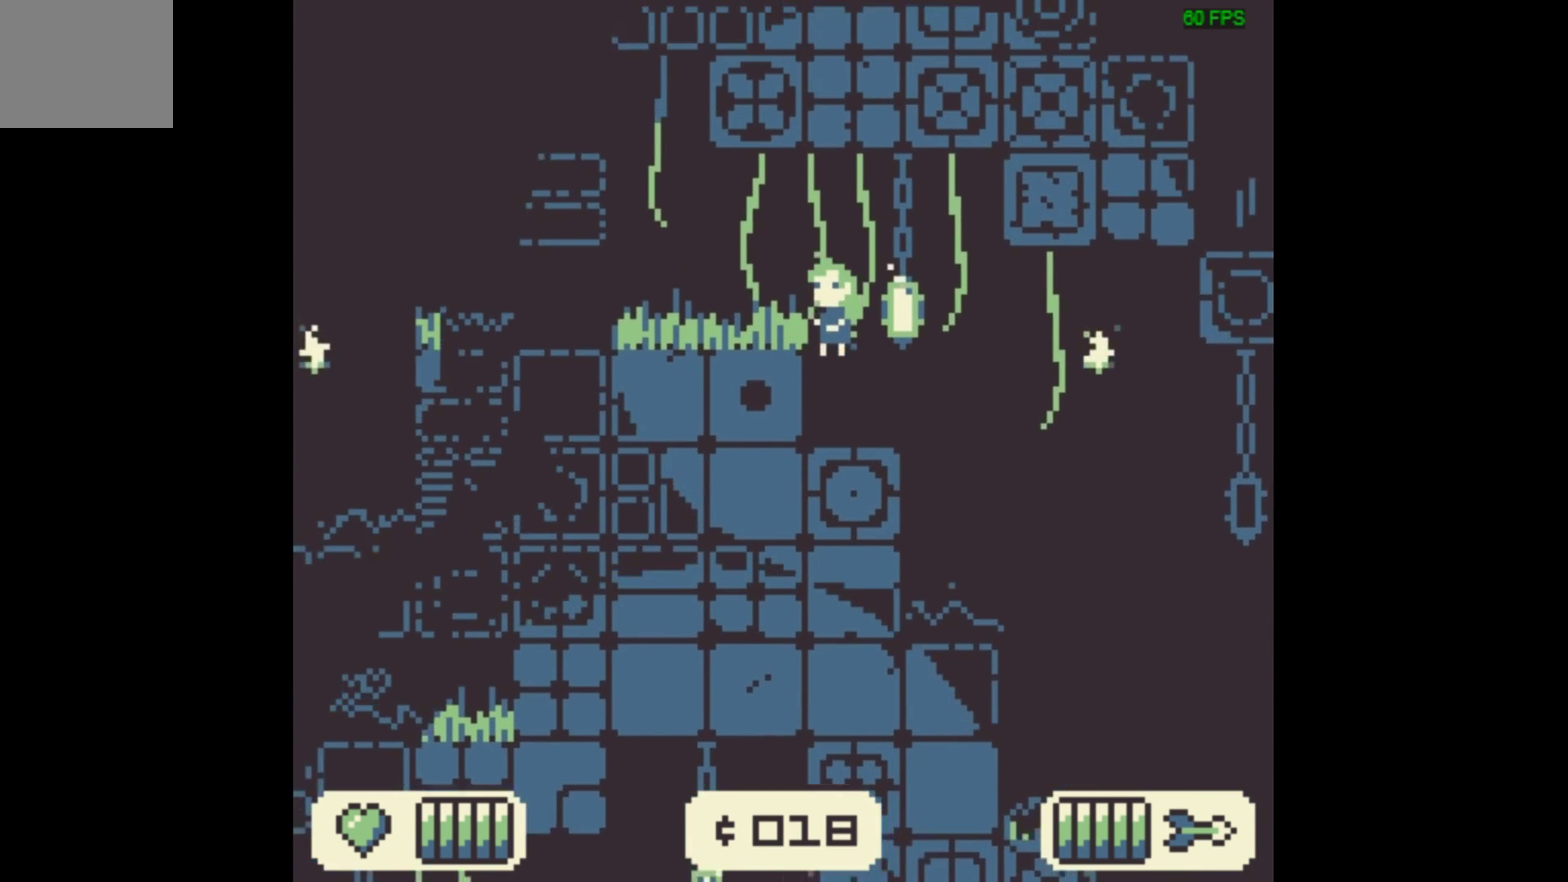
{"dt_ms": 500, "buttons": [], "events": [[167, "A", "up"], [433, "DPAD_LEFT", "up"]]}
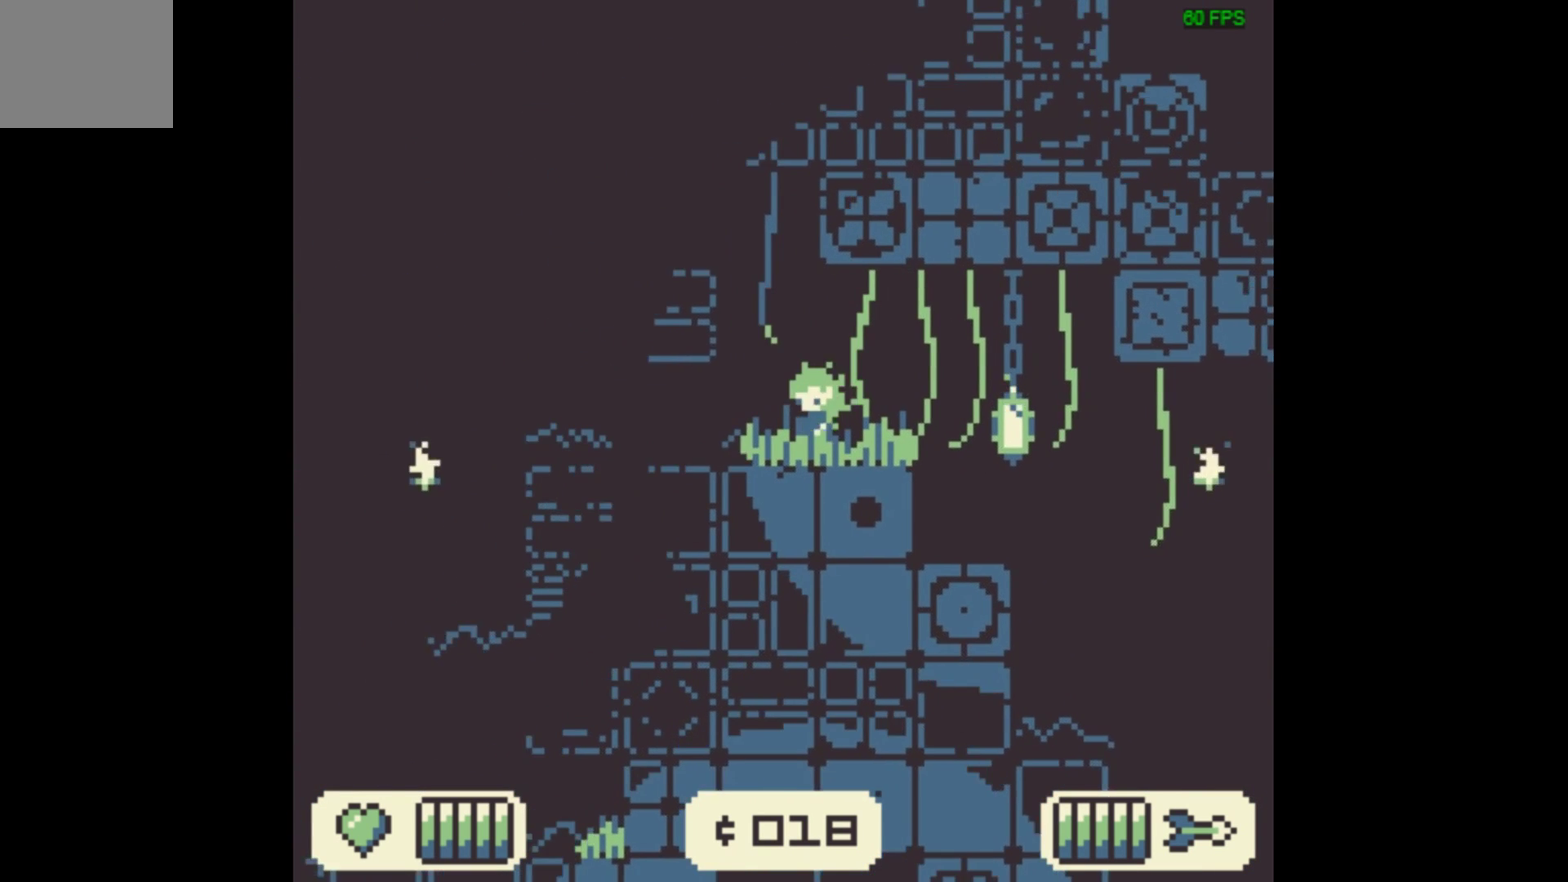
{"dt_ms": 300, "buttons": [], "events": []}
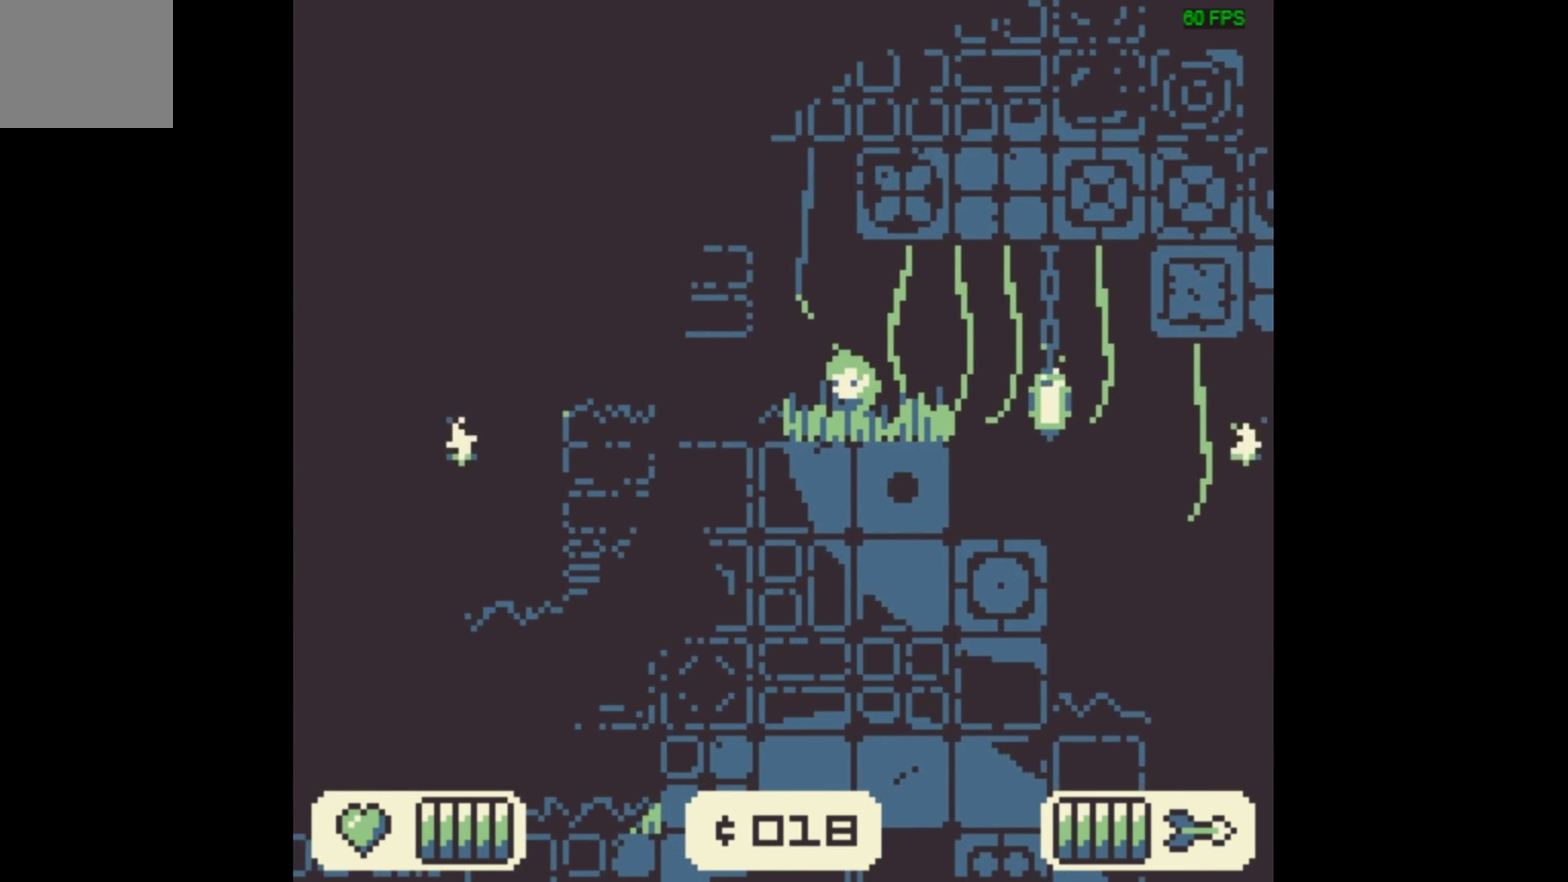
{"dt_ms": 500, "buttons": [], "events": []}
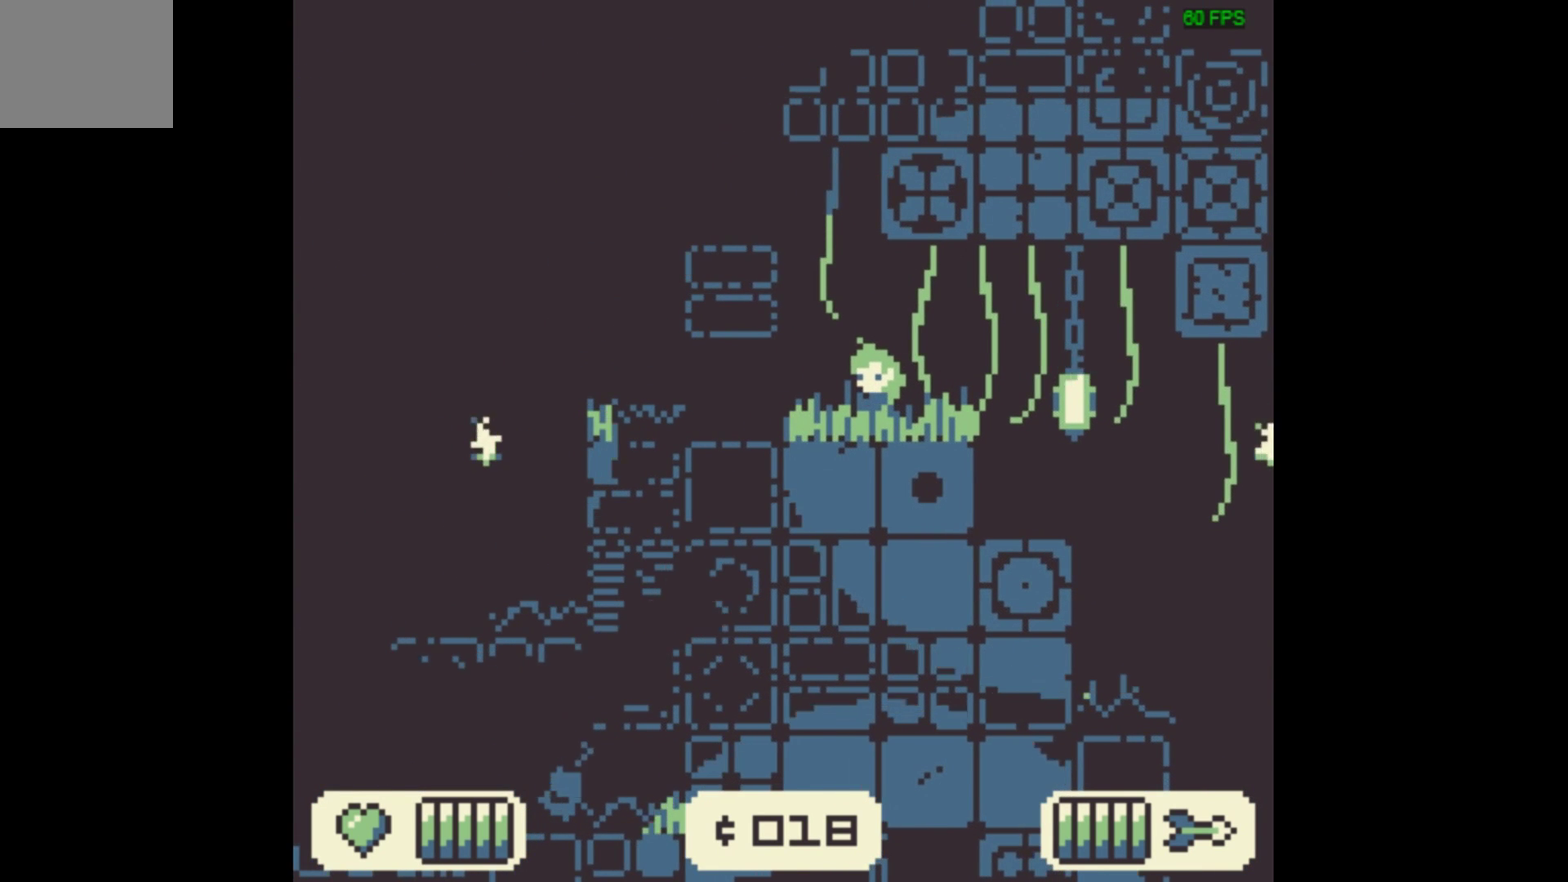
{"dt_ms": 300, "buttons": ["A", "DPAD_LEFT"], "events": [[67, "DPAD_LEFT", "down"], [233, "A", "down"]]}
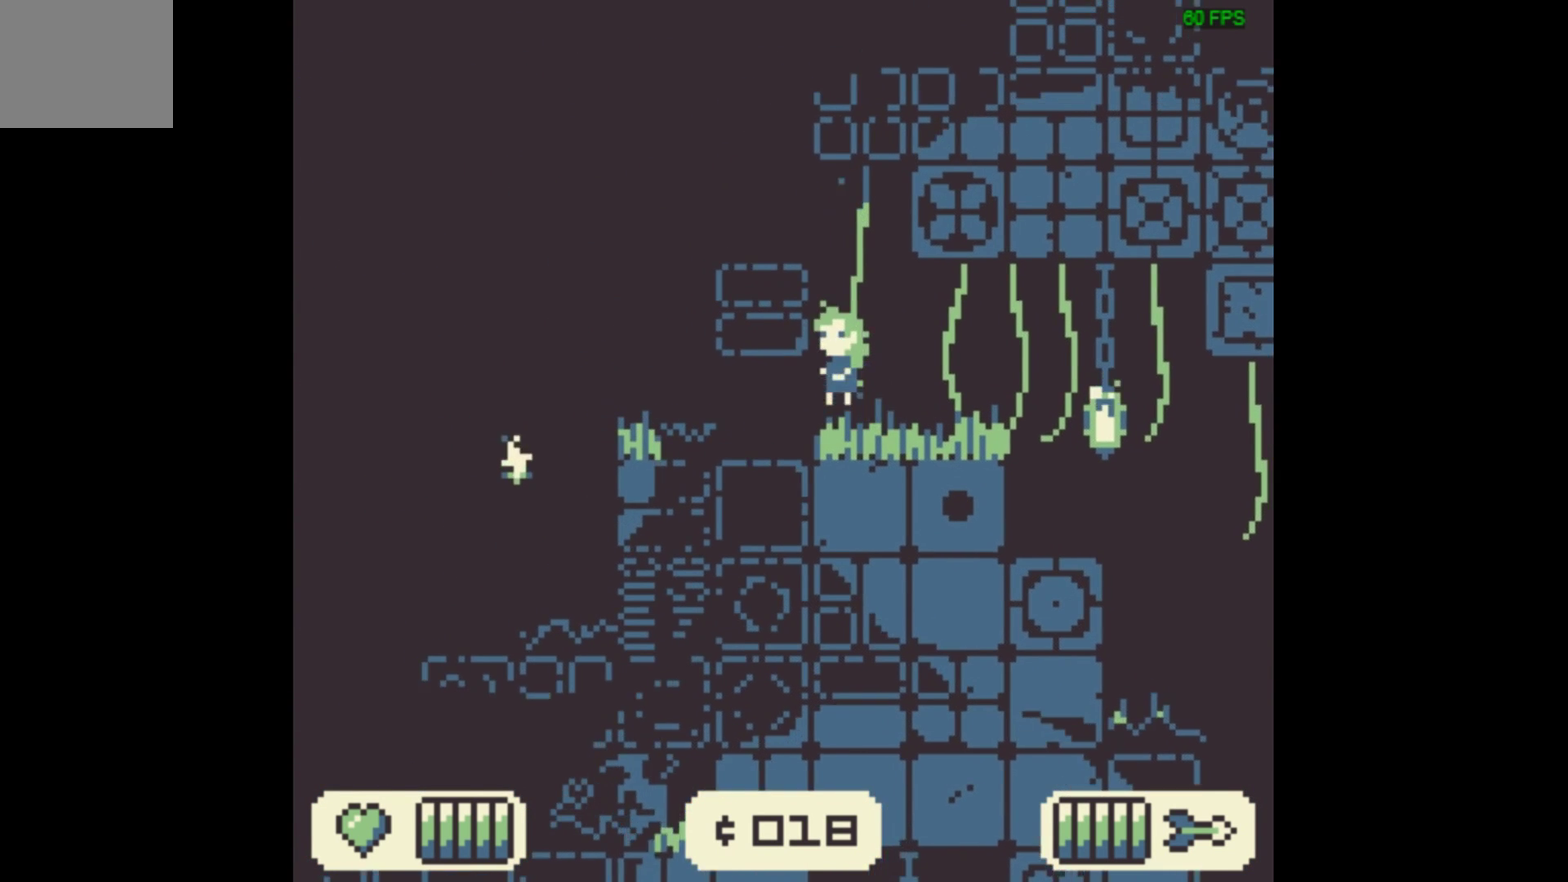
{"dt_ms": 600, "buttons": [], "events": [[367, "A", "up"], [600, "DPAD_LEFT", "up"]]}
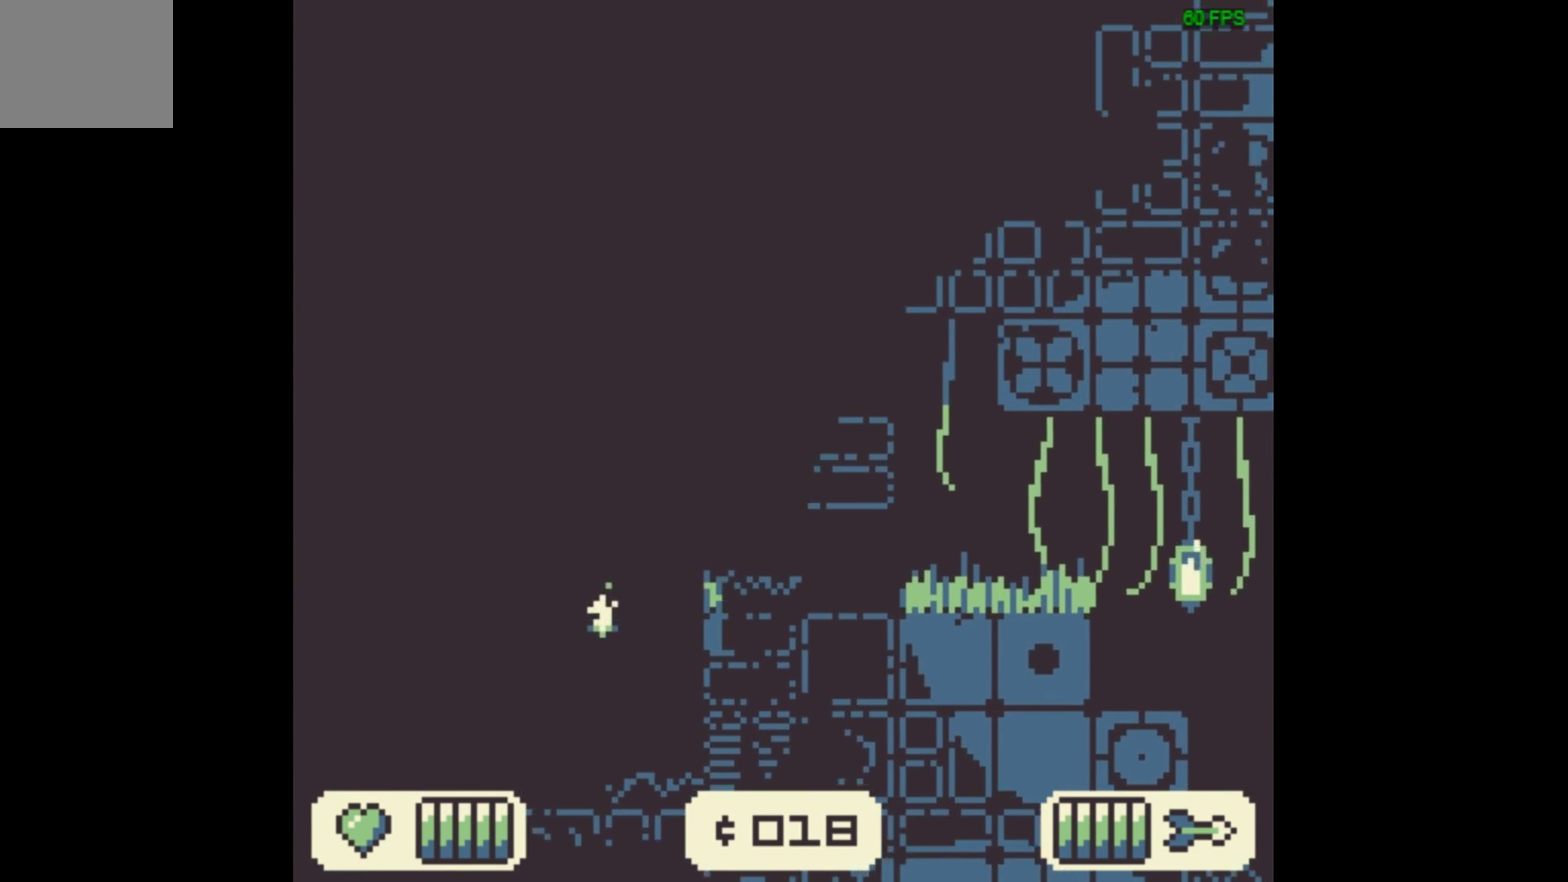
{"dt_ms": 600, "buttons": ["X"], "events": [[333, "X", "down"]]}